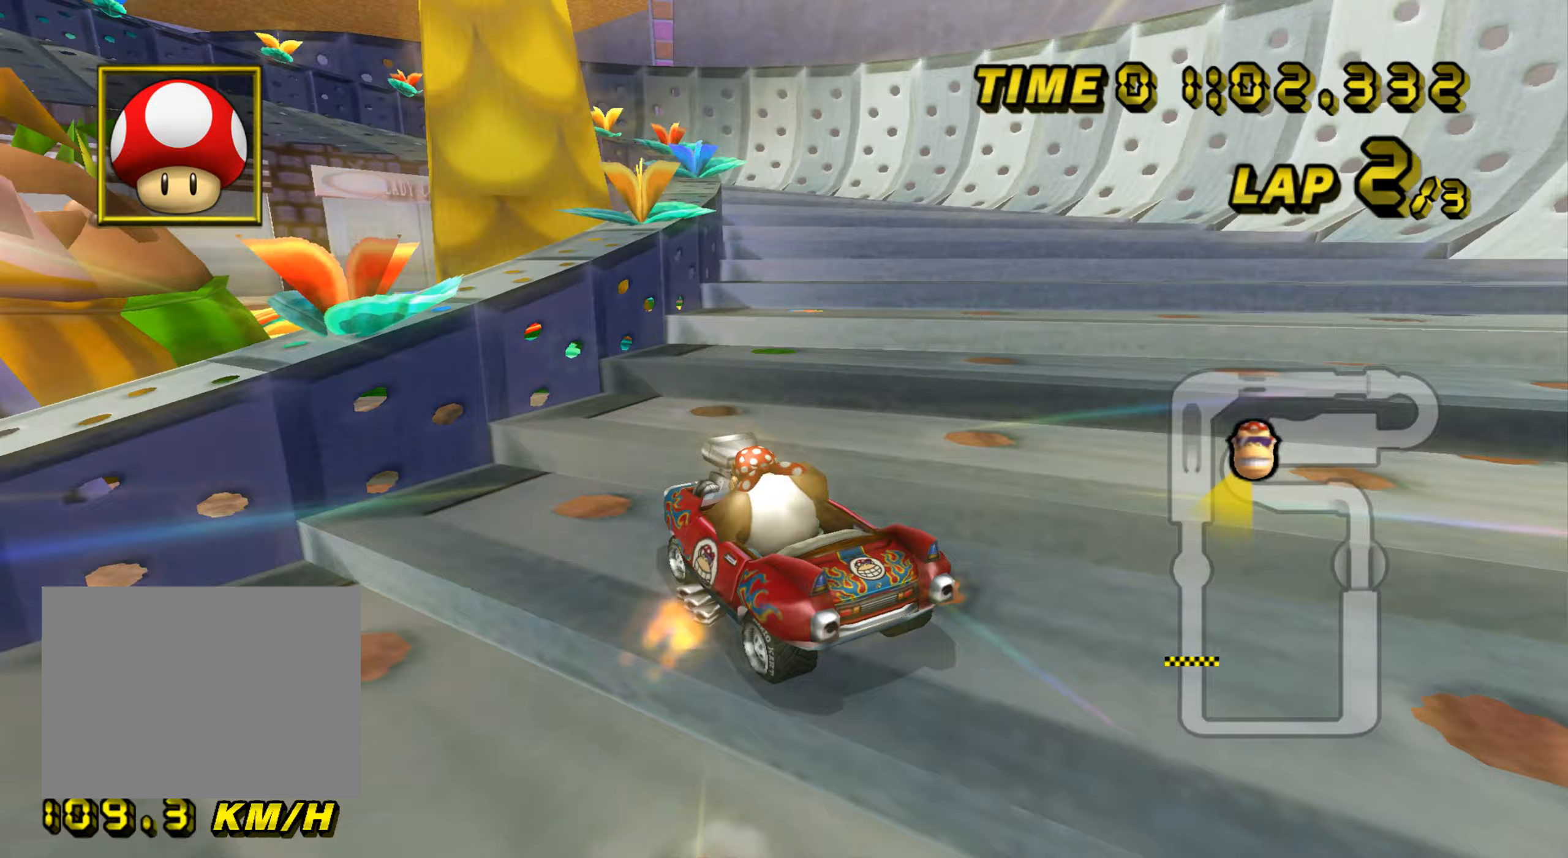
Gameplay with a controller (Nintendo layout); each line is a JSON object with the inputs held at the frame after it (dt_ms = milliseconds from this image to that frame). "events" lists button and stick changes between this image and that frame as [ms after this image, input, new state], when the widget could be followed in between. Not read: B L3 R3 X Y Z.
{"dt_ms": 434, "buttons": ["A", "R1"], "left_stick": "left", "events": [[167, "left_stick", "center"], [300, "left_stick", "left"]]}
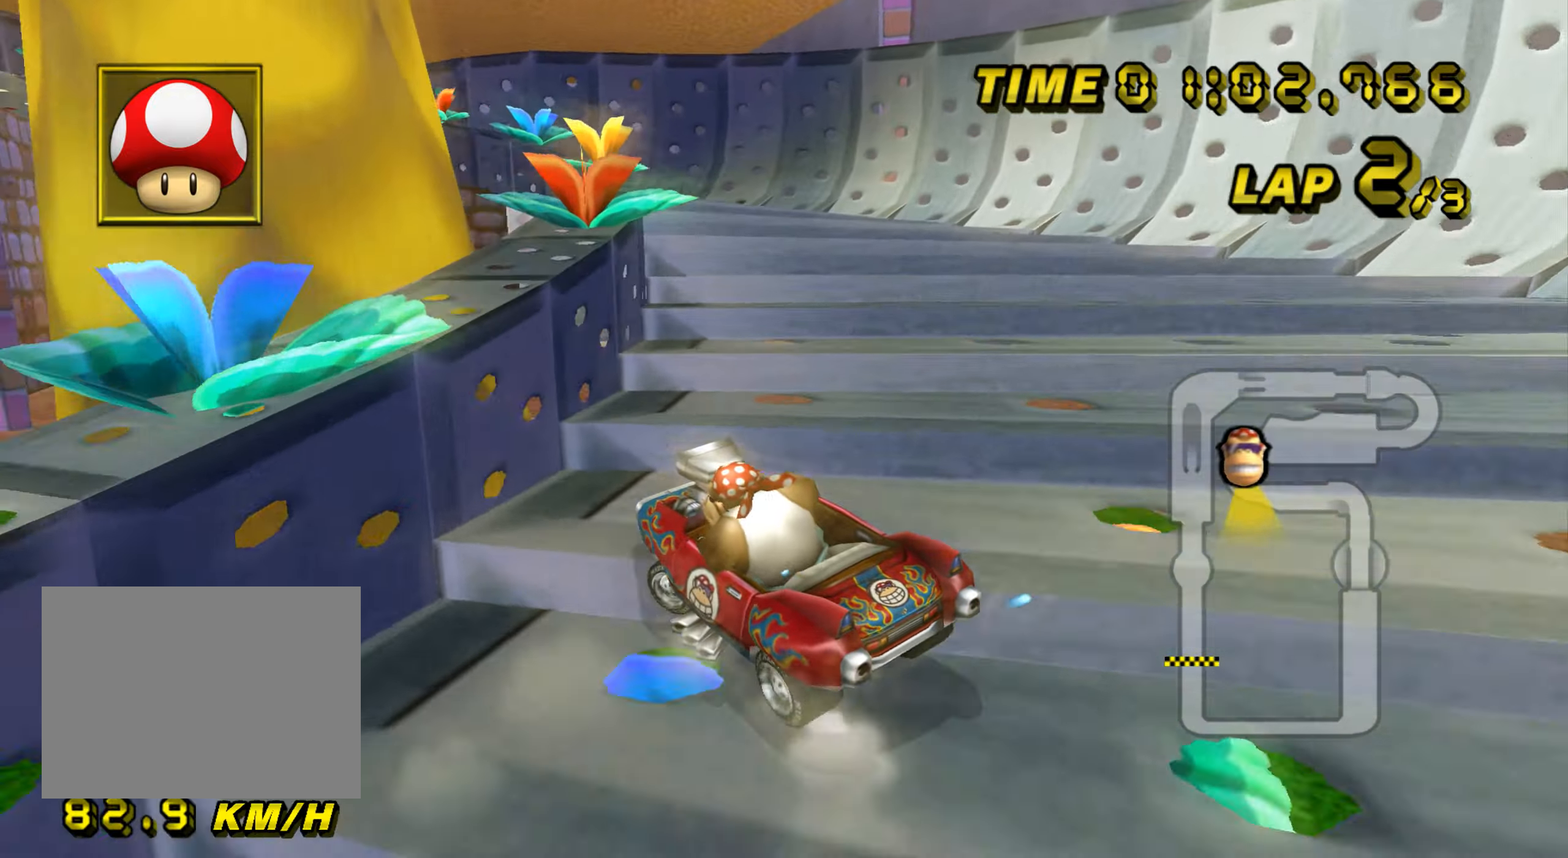
{"dt_ms": 500, "buttons": ["A", "R1"], "left_stick": "left", "events": []}
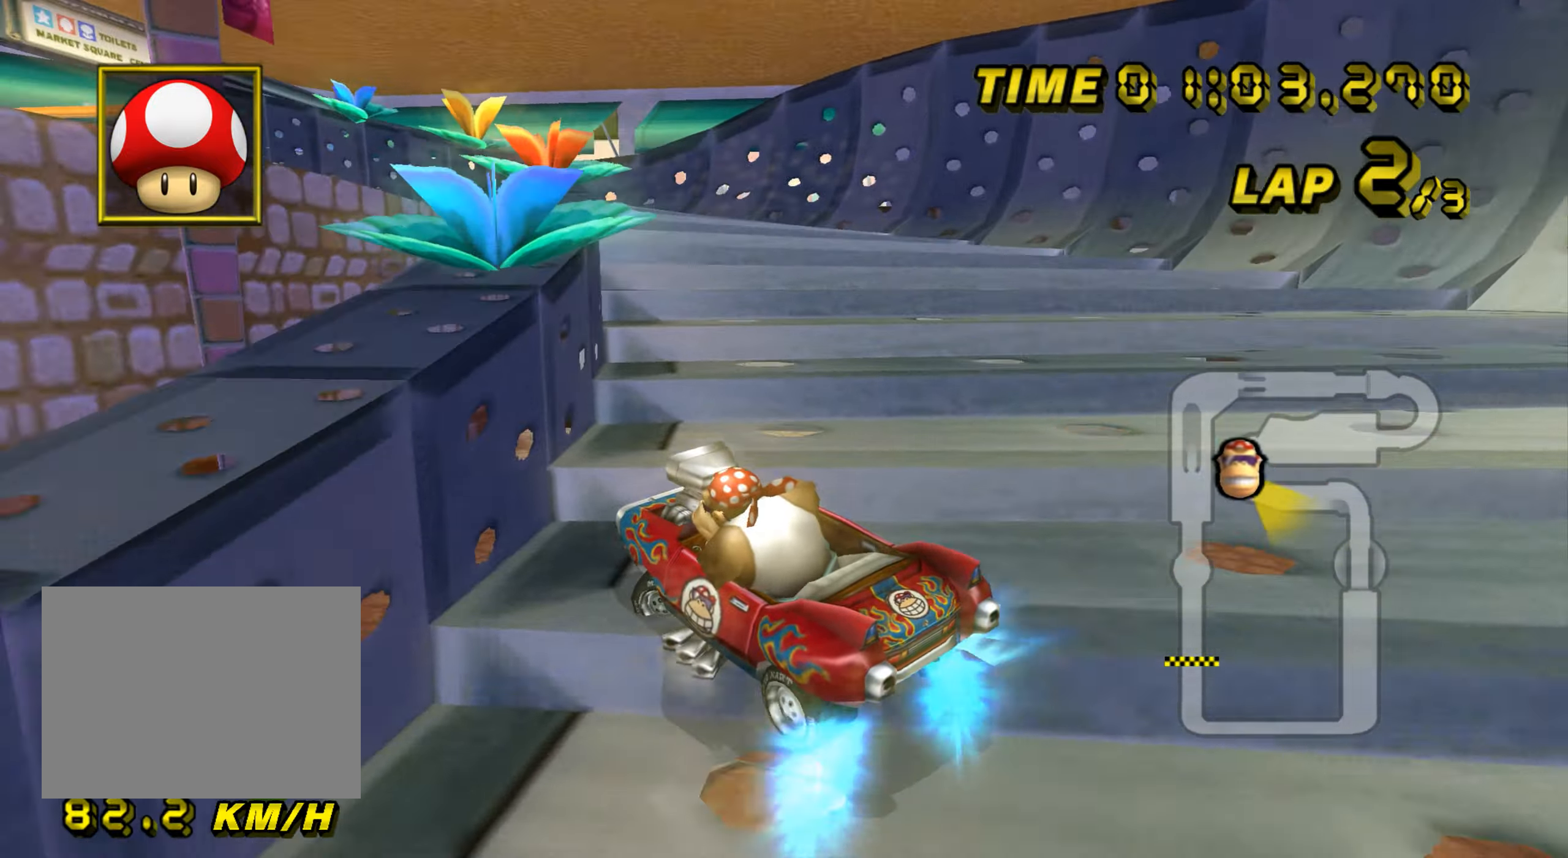
{"dt_ms": 501, "buttons": ["A", "R1"], "left_stick": "left", "events": []}
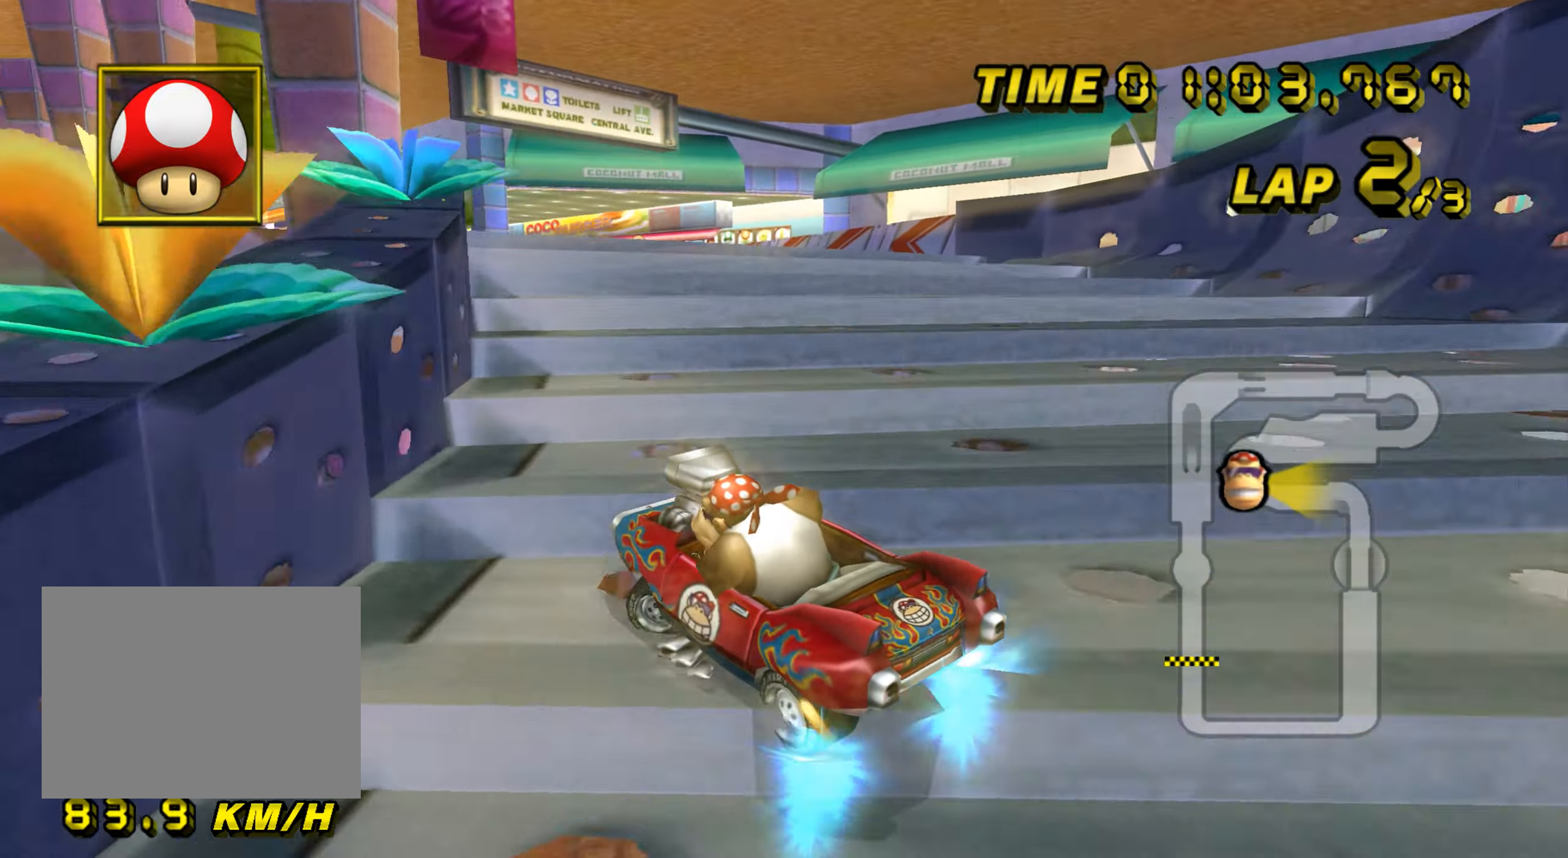
{"dt_ms": 500, "buttons": ["A", "R1"], "left_stick": "left", "events": []}
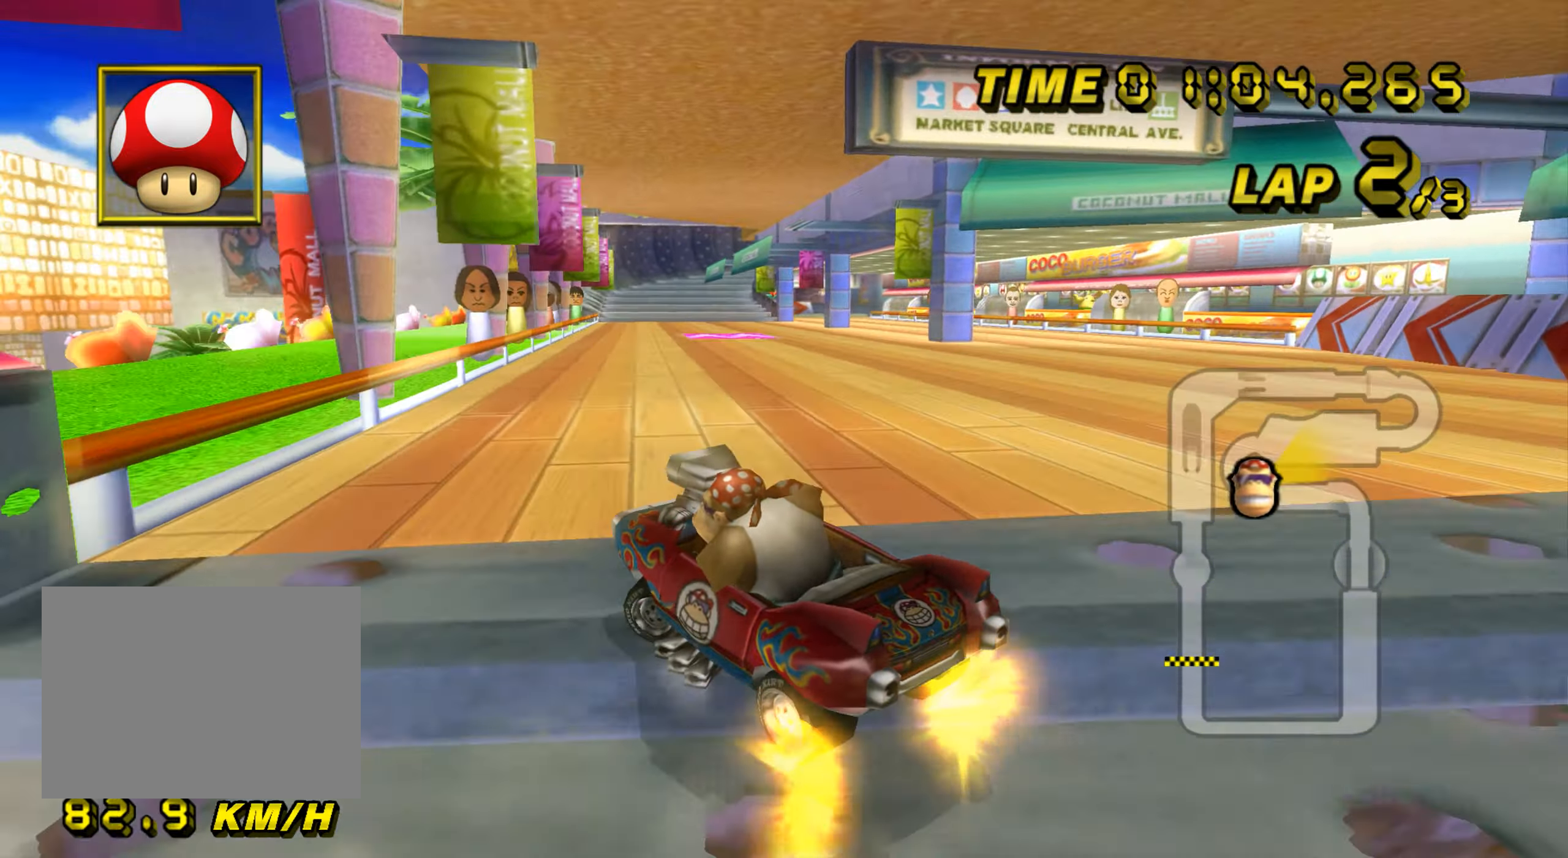
{"dt_ms": 501, "buttons": ["A", "R1"], "left_stick": "right", "events": [[34, "left_stick", "right"], [50, "R1", "up"], [117, "R1", "down"]]}
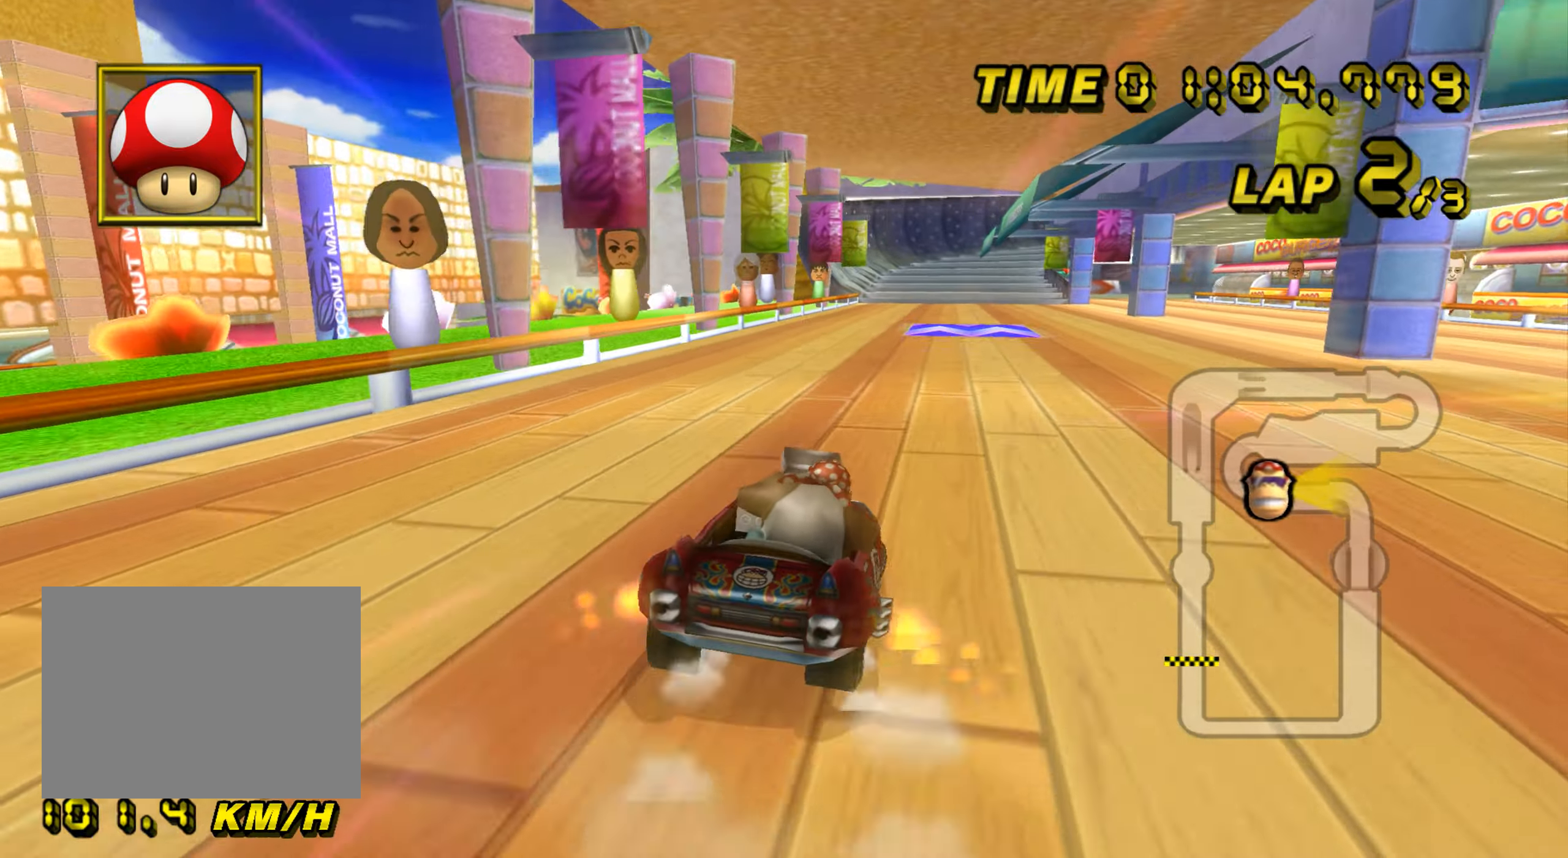
{"dt_ms": 500, "buttons": ["A", "R1"], "left_stick": "left", "events": [[83, "R1", "up"], [200, "left_stick", "center"], [484, "R1", "down"], [500, "left_stick", "left"]]}
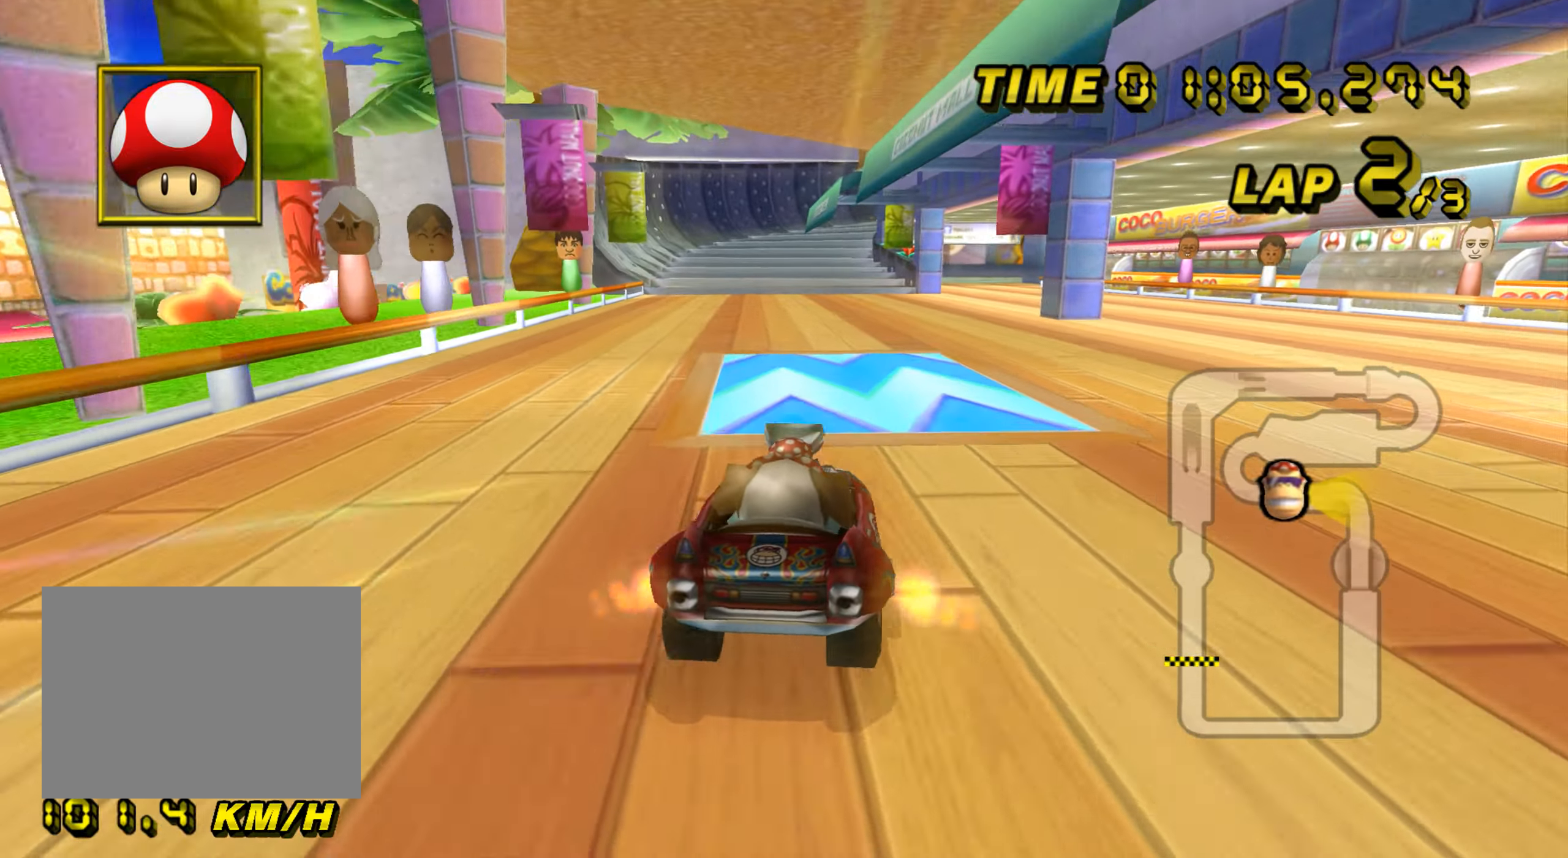
{"dt_ms": 501, "buttons": ["A"], "left_stick": "right", "events": [[284, "left_stick", "right"], [467, "R1", "up"]]}
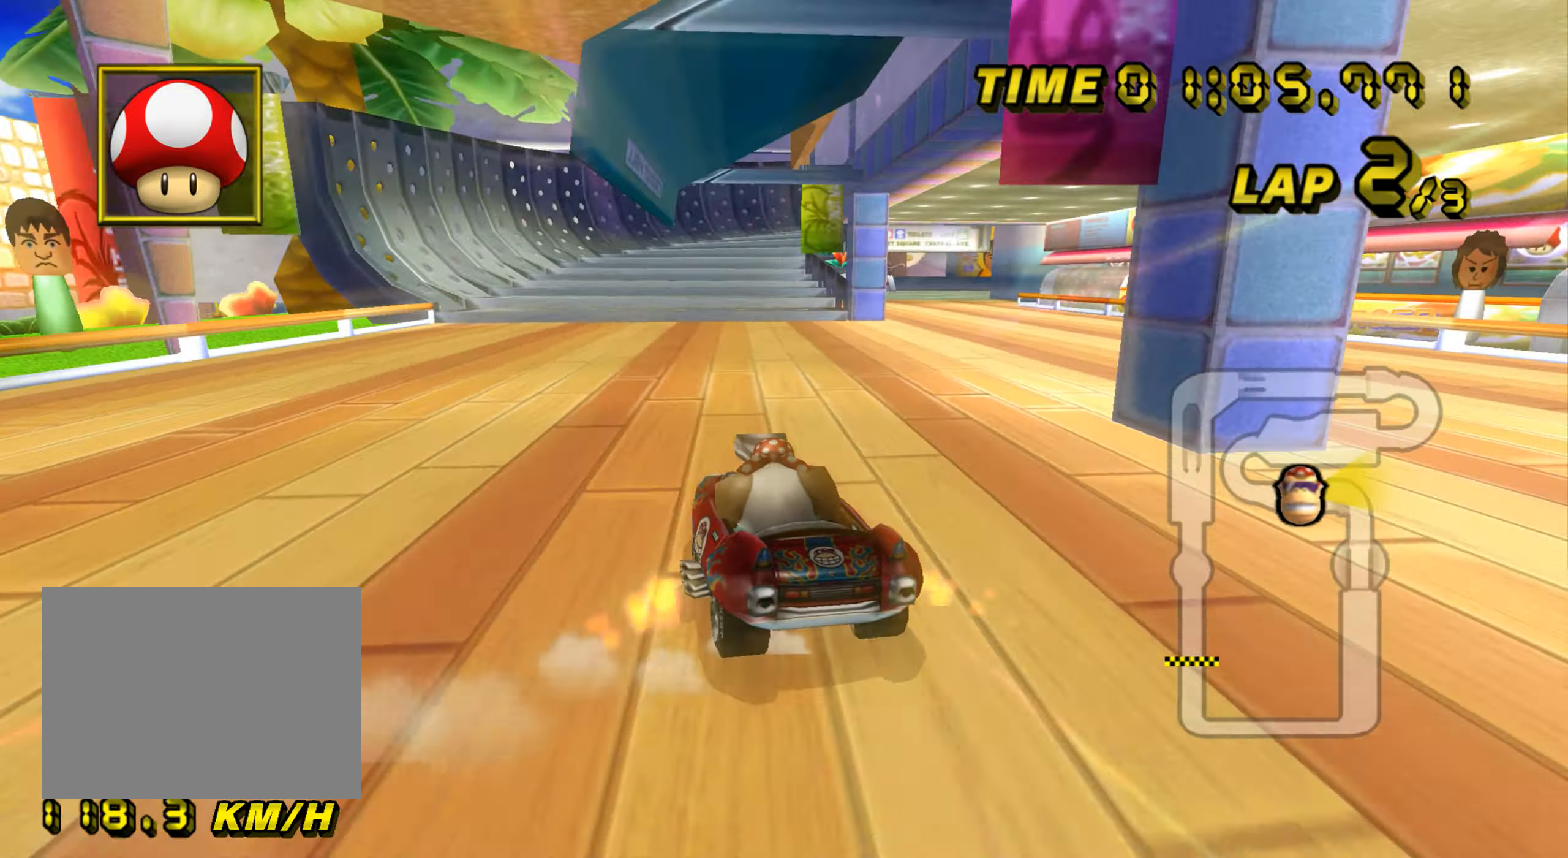
{"dt_ms": 500, "buttons": ["A", "R1"], "left_stick": "right", "events": [[16, "R1", "down"]]}
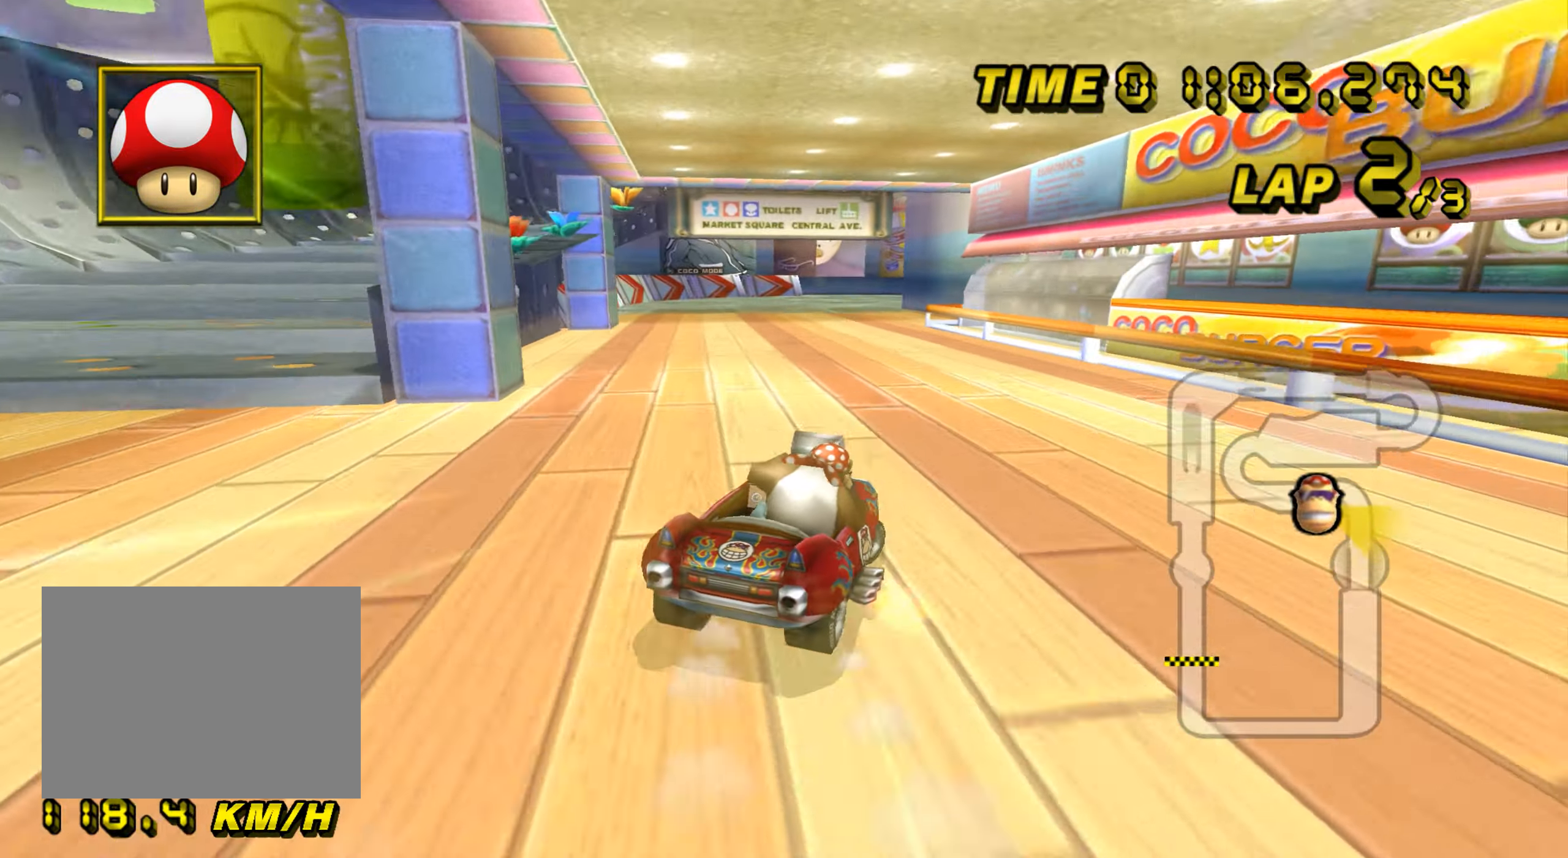
{"dt_ms": 501, "buttons": ["A", "R1"], "left_stick": "up-left", "events": [[234, "left_stick", "up-left"]]}
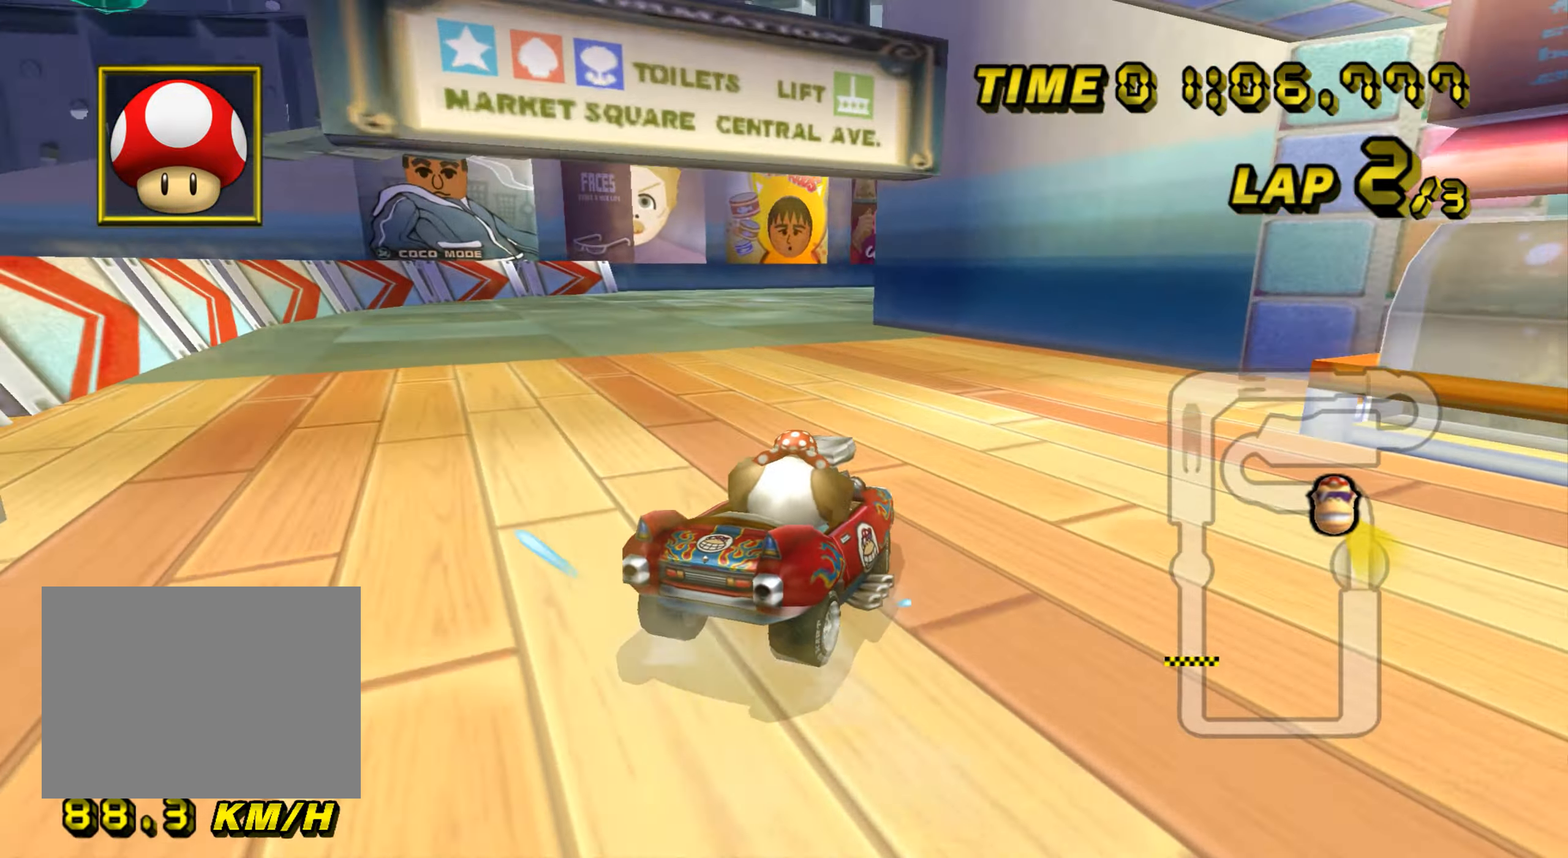
{"dt_ms": 500, "buttons": ["A", "R1"], "left_stick": "up-right", "events": [[16, "left_stick", "right"], [450, "left_stick", "up-right"]]}
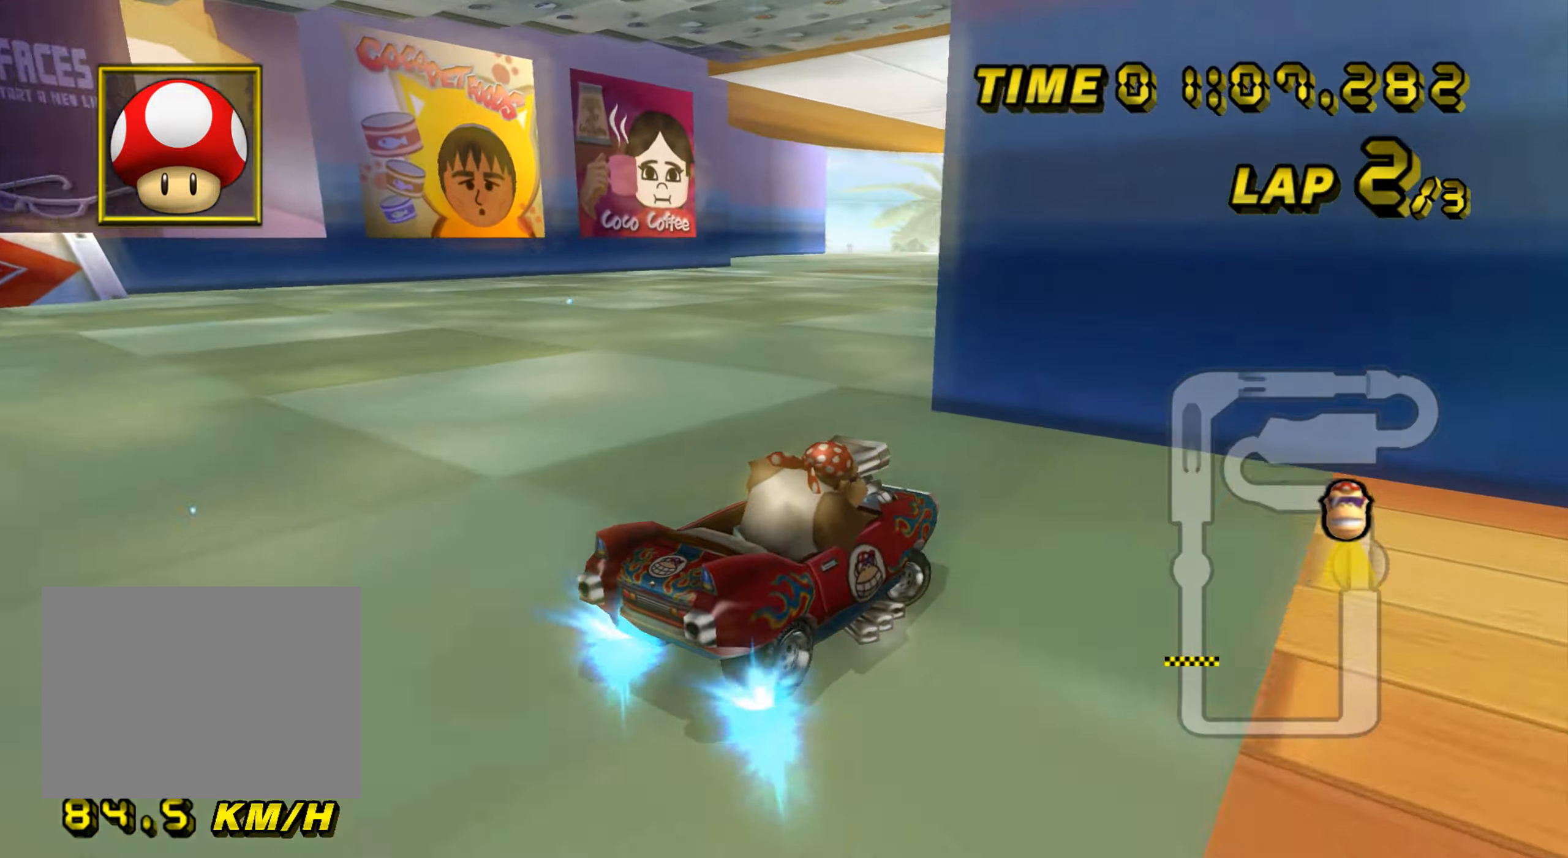
{"dt_ms": 501, "buttons": ["A", "R1"], "left_stick": "up-right", "events": []}
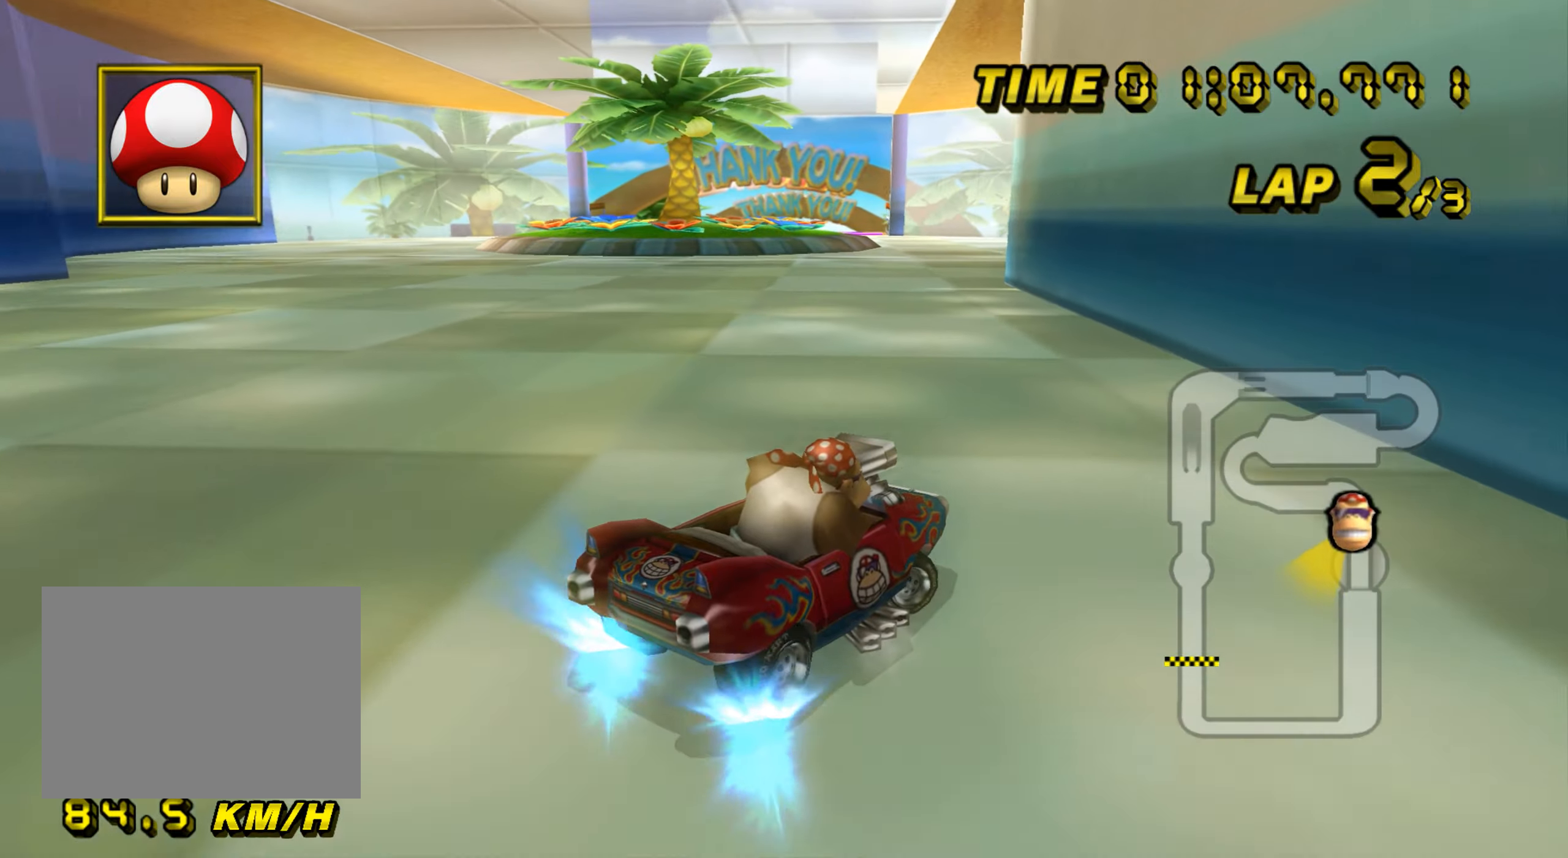
{"dt_ms": 501, "buttons": ["A", "R1"], "left_stick": "right", "events": [[33, "left_stick", "left"], [484, "left_stick", "right"]]}
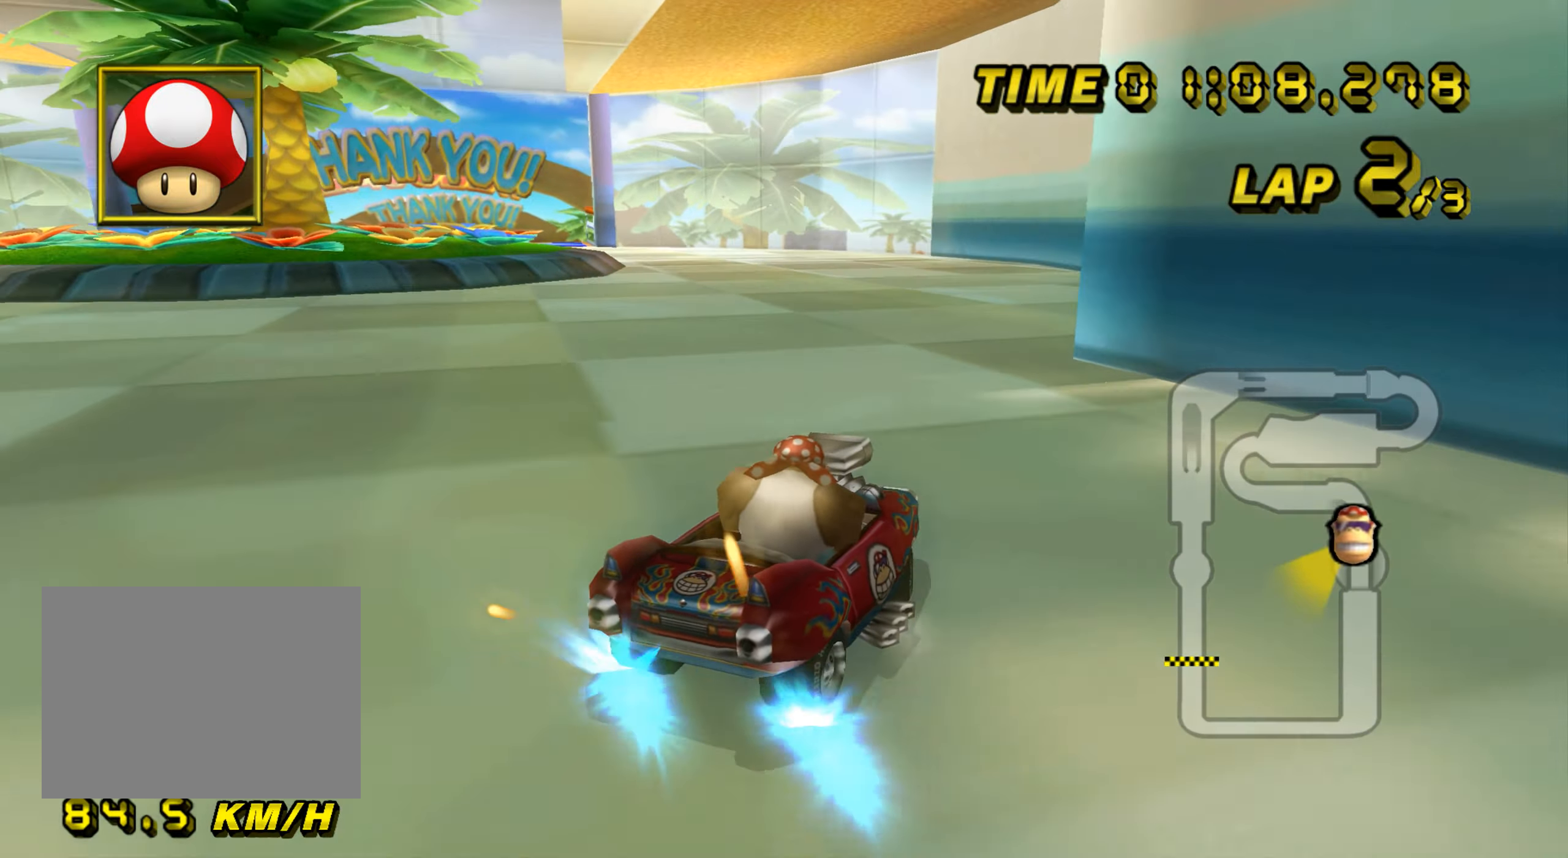
{"dt_ms": 500, "buttons": ["A", "R1"], "left_stick": "left", "events": [[50, "left_stick", "left"], [233, "R1", "up"], [317, "R1", "down"]]}
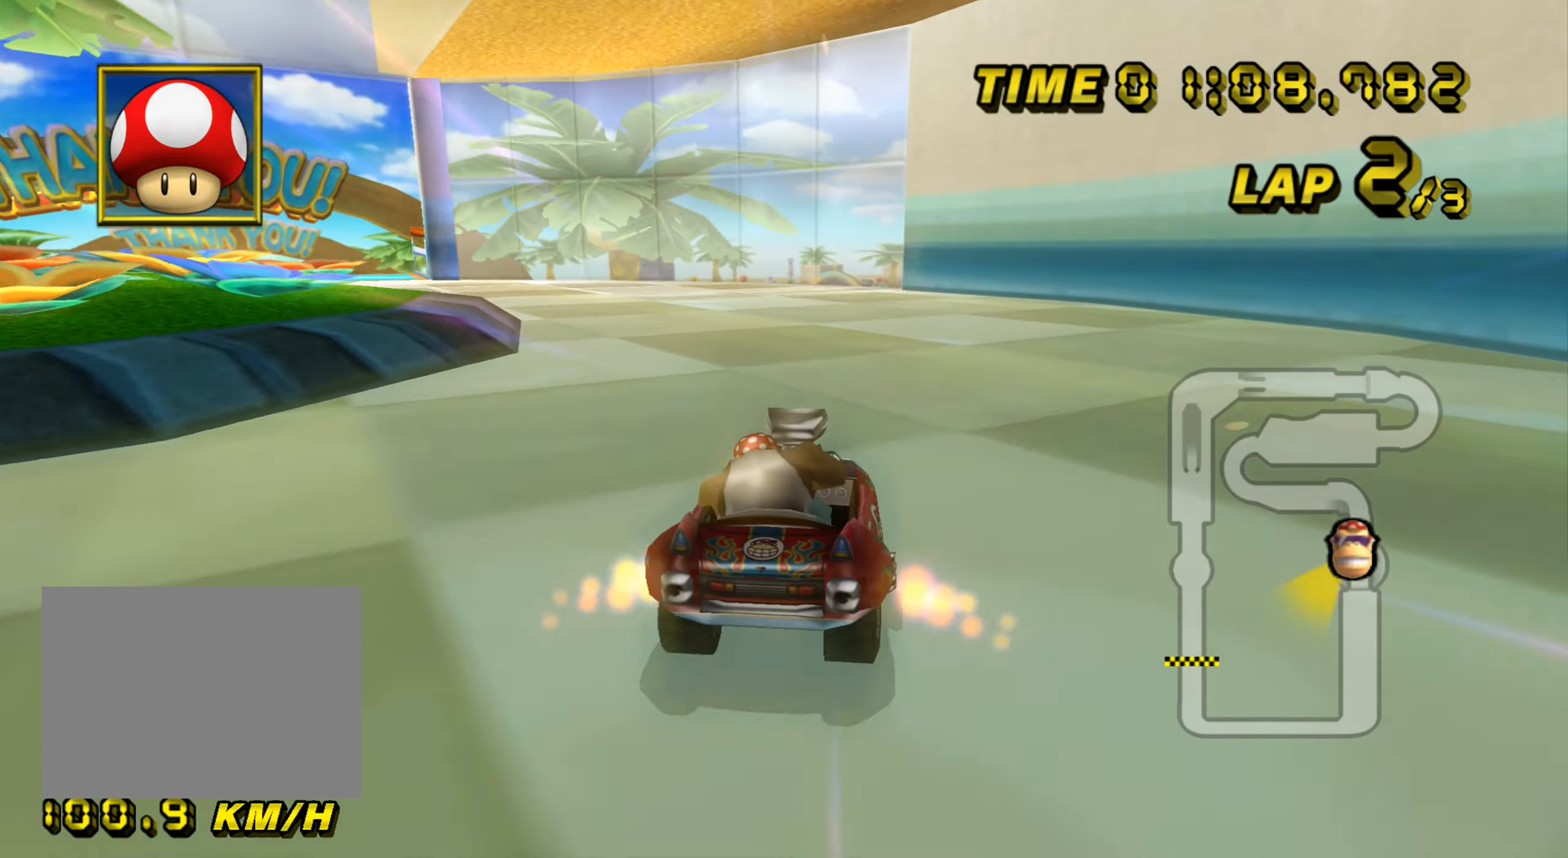
{"dt_ms": 484, "buttons": ["A"], "left_stick": "left", "events": [[284, "R1", "up"]]}
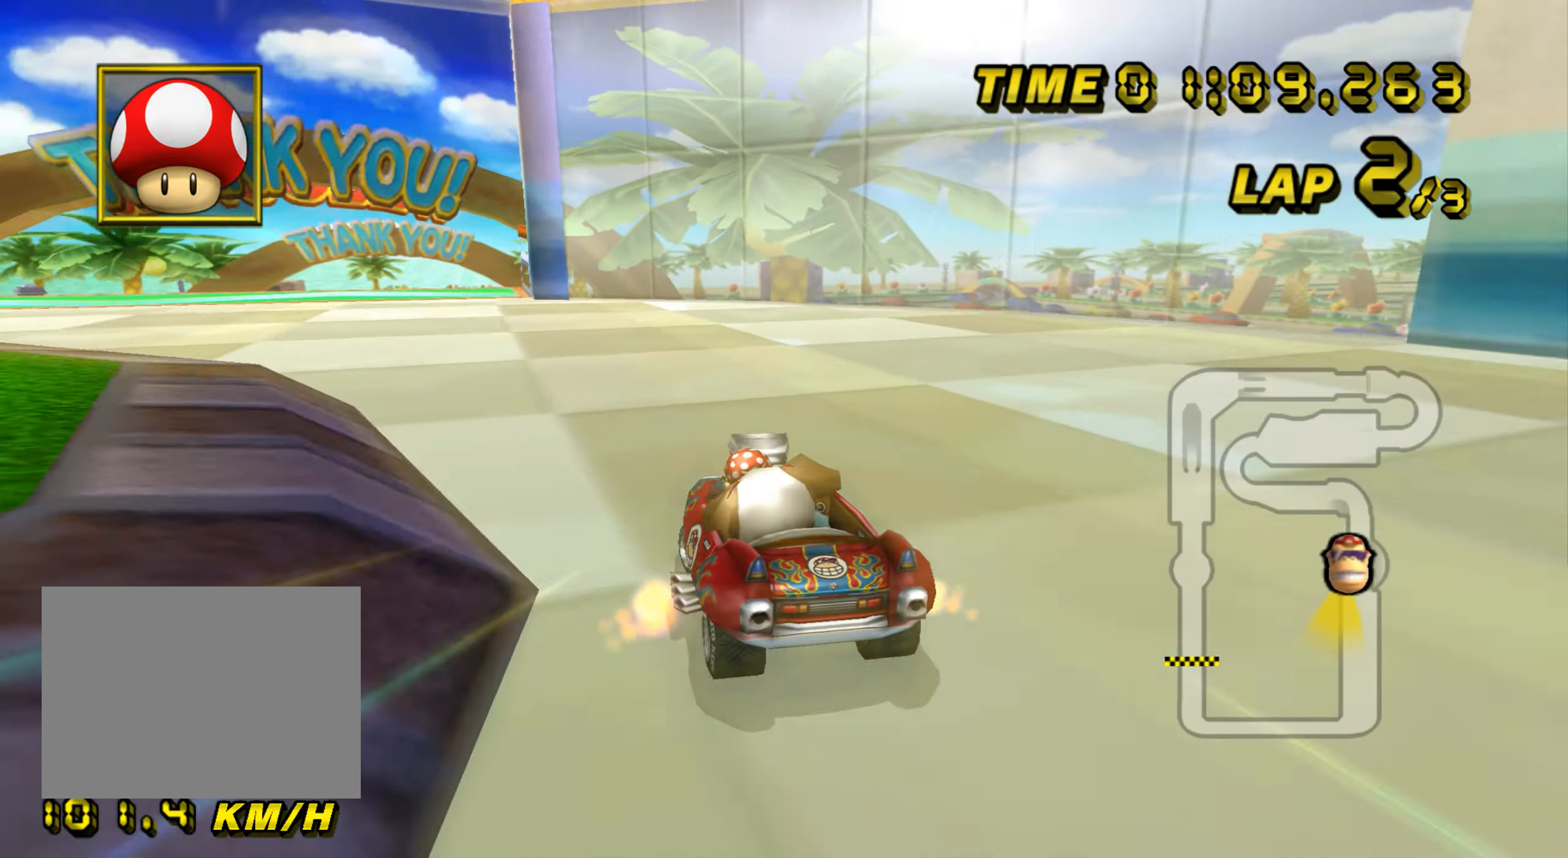
{"dt_ms": 500, "buttons": ["A"], "left_stick": "center", "events": [[484, "left_stick", "center"]]}
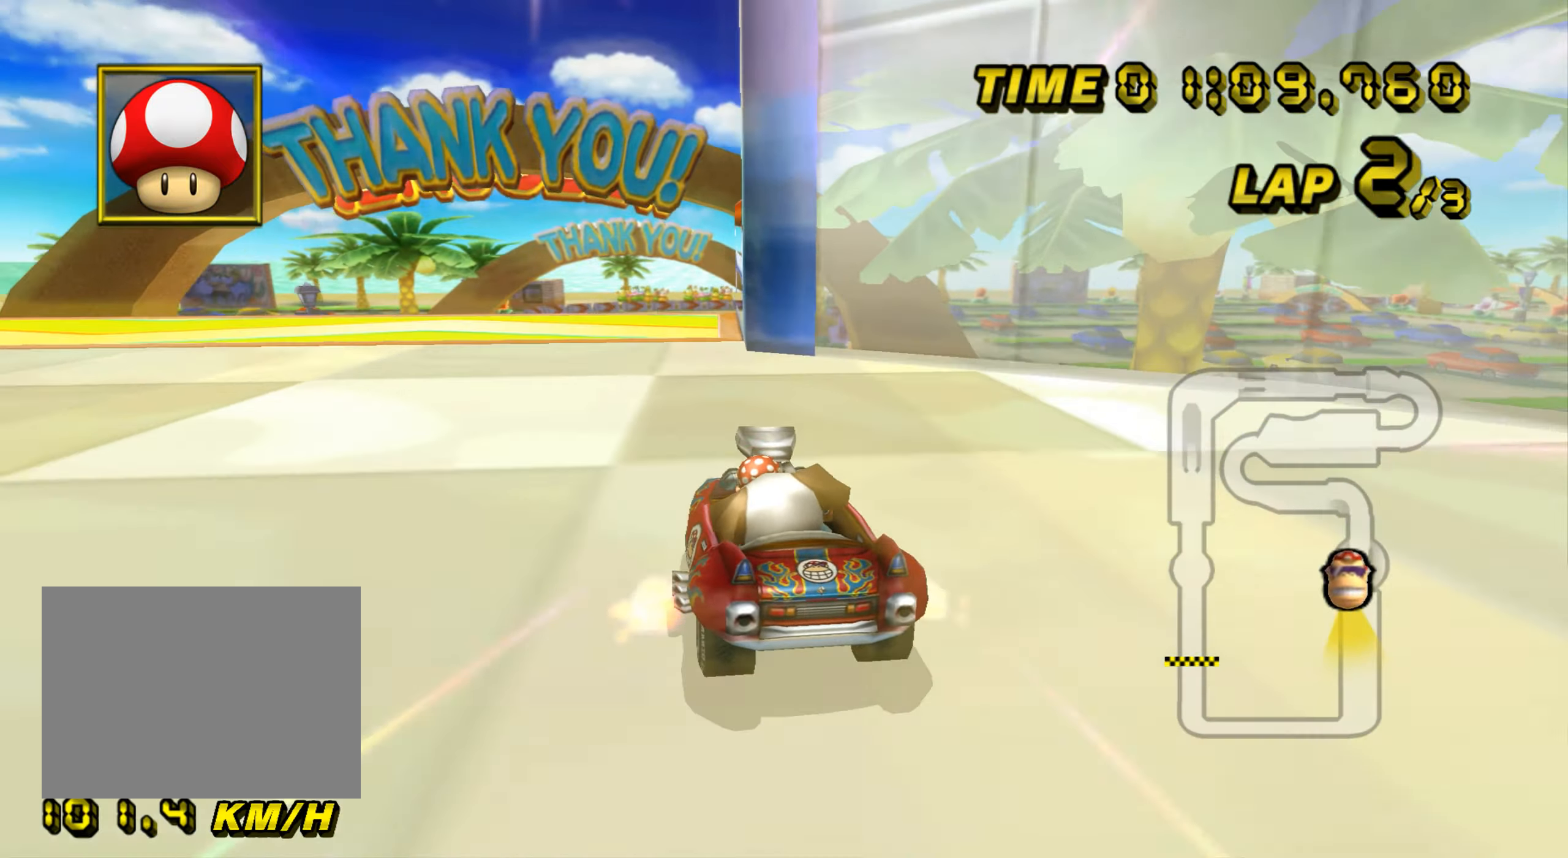
{"dt_ms": 501, "buttons": ["A"], "left_stick": "right", "events": [[367, "left_stick", "right"]]}
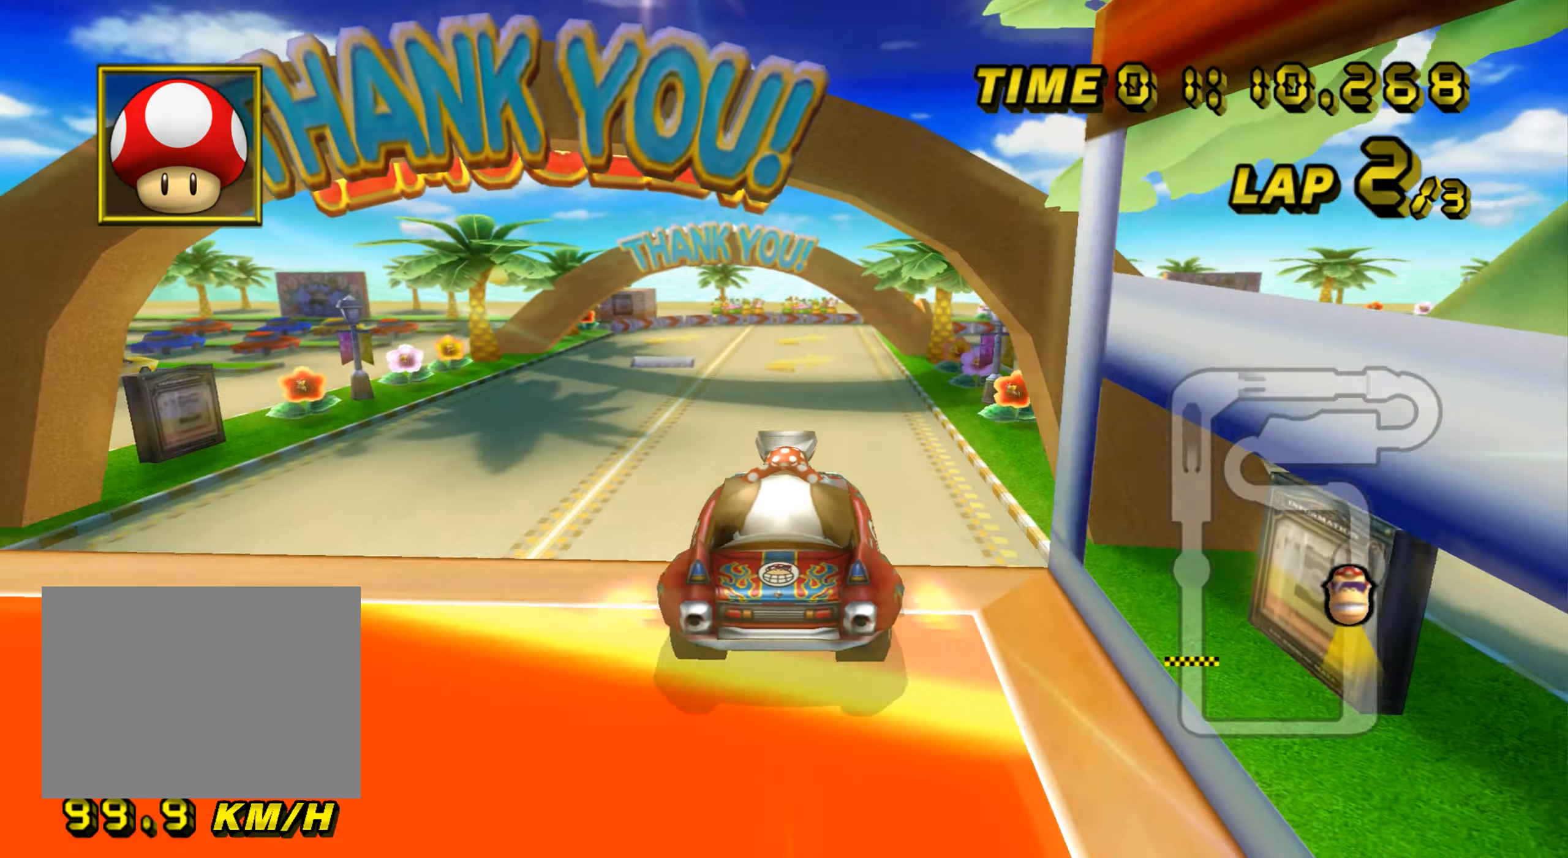
{"dt_ms": 500, "buttons": ["A"], "left_stick": "center", "events": [[50, "left_stick", "up"], [200, "DPAD_UP", "down"], [217, "DPAD_UP", "up"], [267, "DPAD_DOWN", "down"], [283, "DPAD_DOWN", "up"], [467, "left_stick", "center"]]}
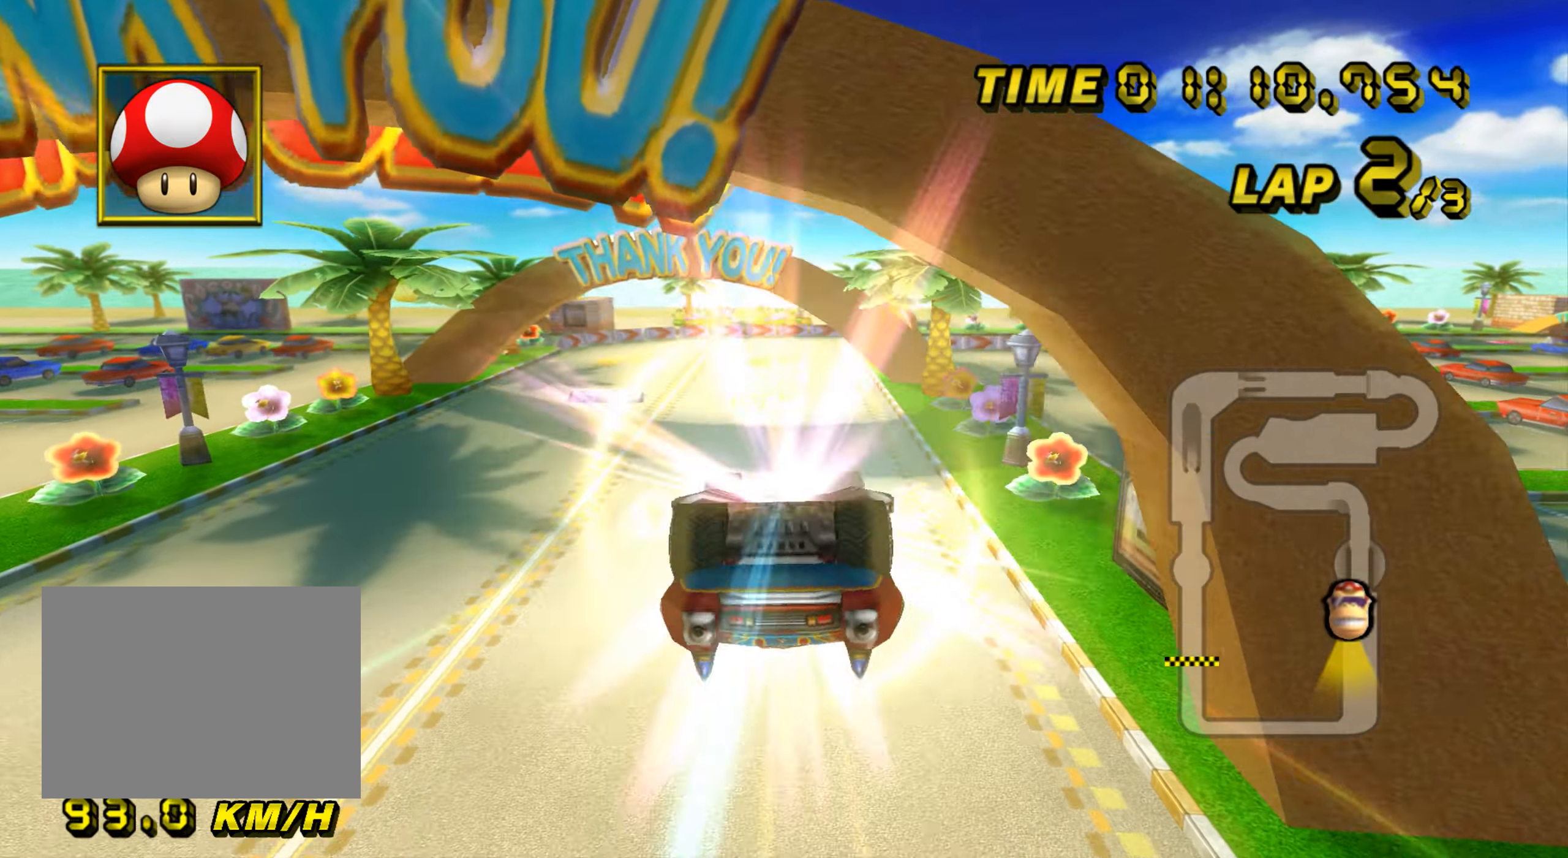
{"dt_ms": 501, "buttons": ["A"], "left_stick": "down", "events": [[17, "left_stick", "down"]]}
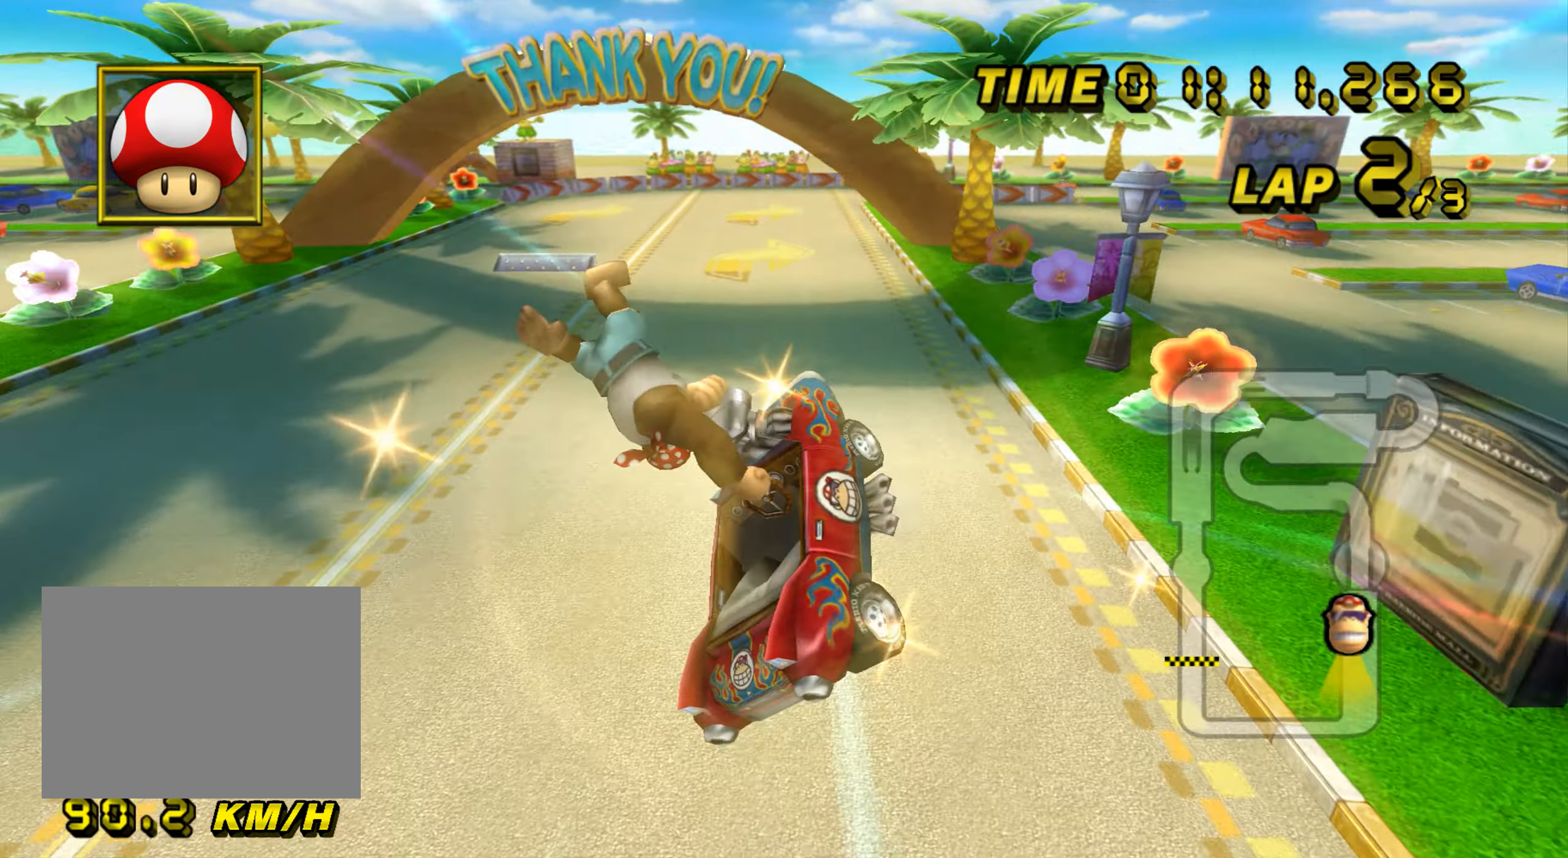
{"dt_ms": 500, "buttons": ["A", "R1"], "left_stick": "left", "events": [[384, "left_stick", "left"], [400, "R1", "down"]]}
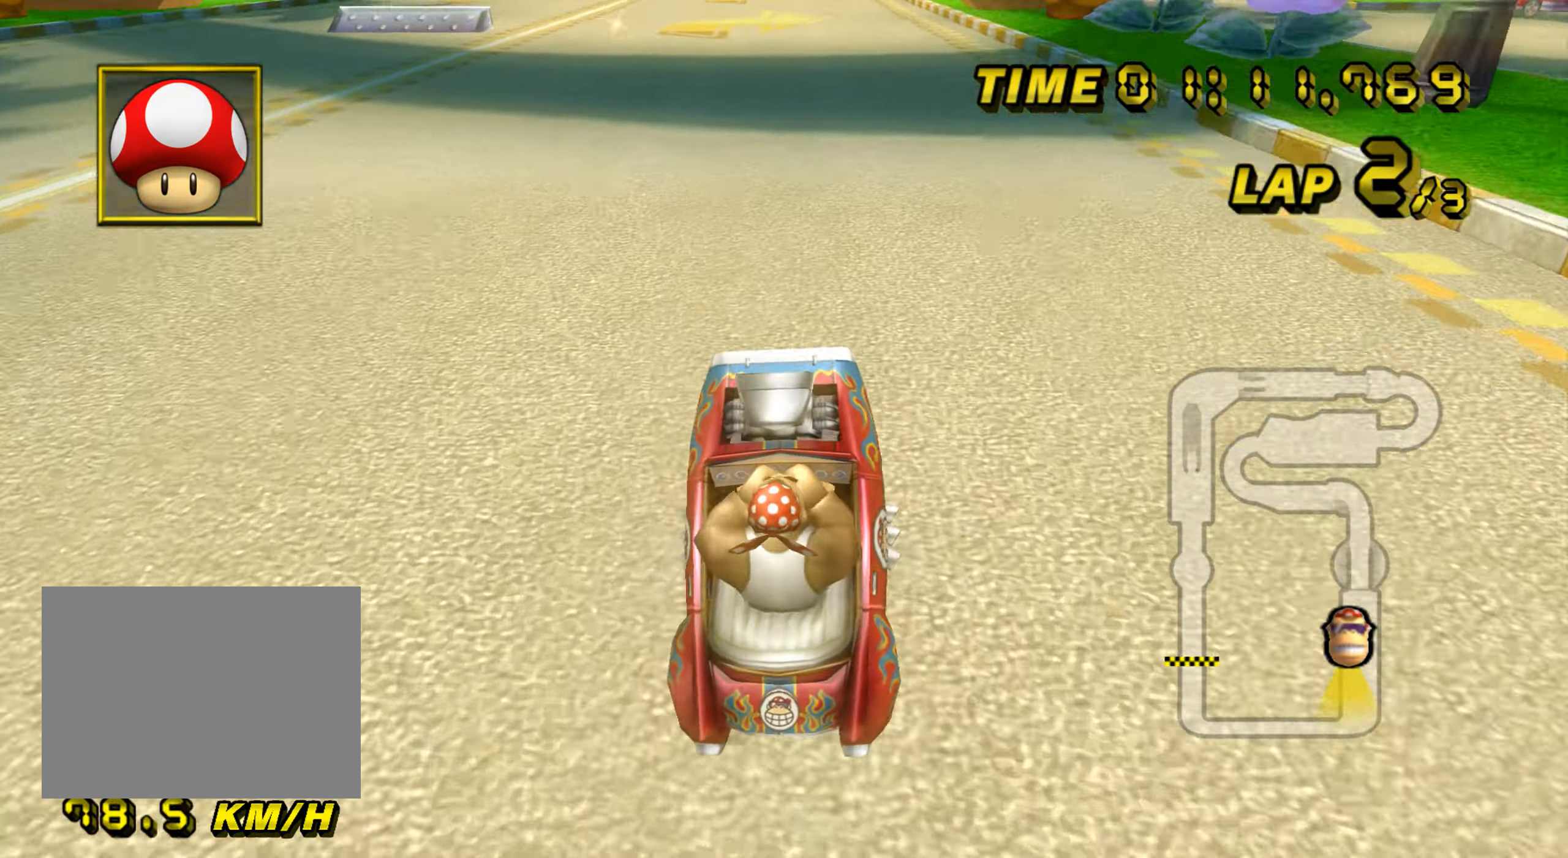
{"dt_ms": 501, "buttons": ["A", "R1"], "left_stick": "right", "events": [[184, "left_stick", "center"], [334, "R1", "up"], [351, "left_stick", "right"], [401, "R1", "down"]]}
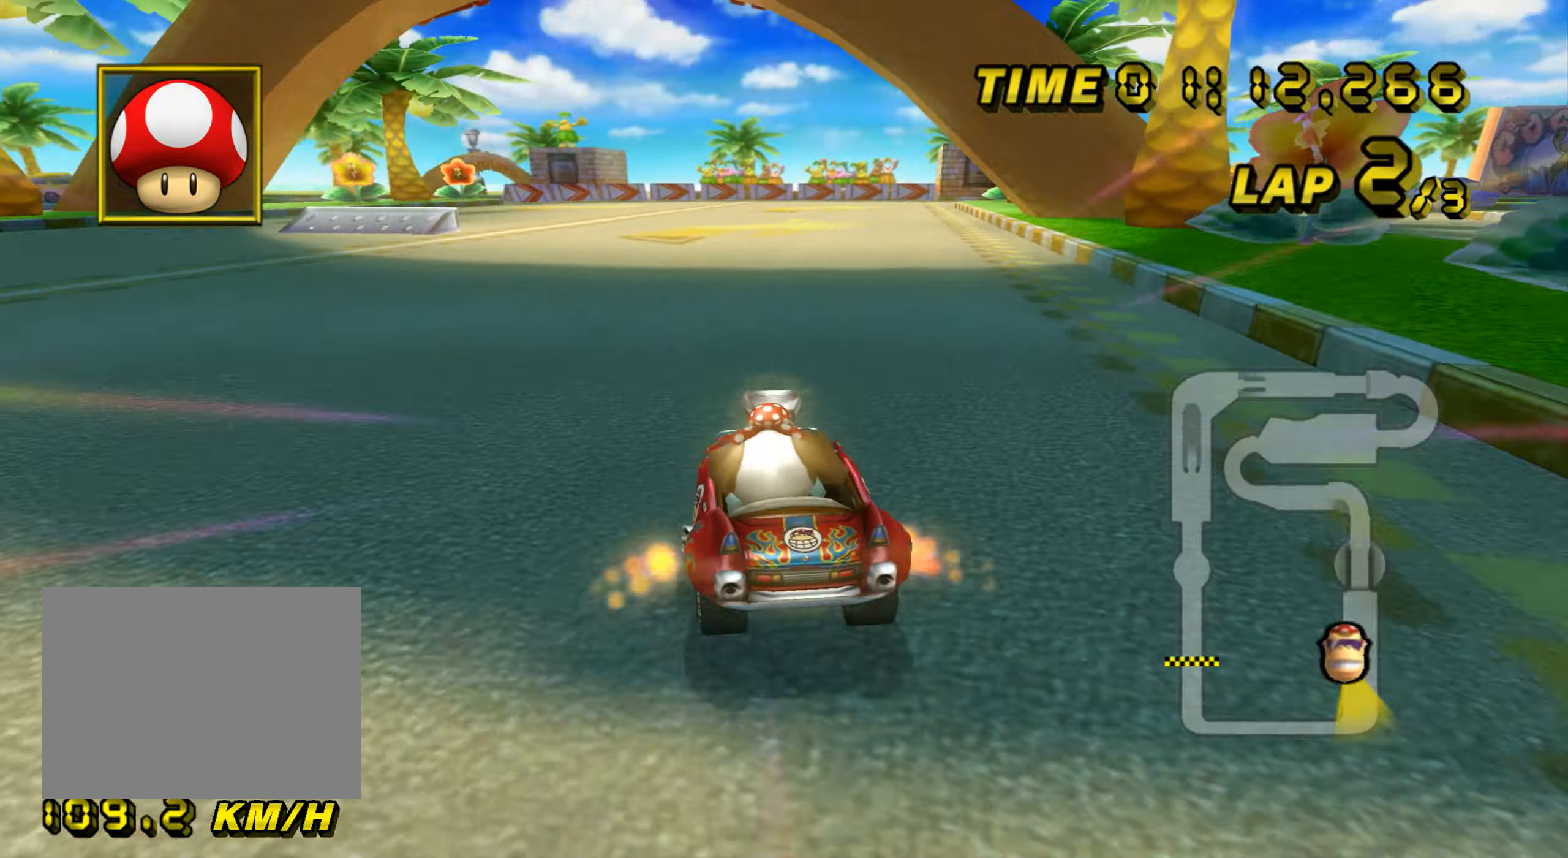
{"dt_ms": 500, "buttons": ["A", "R1"], "left_stick": "up-right", "events": [[433, "left_stick", "up-right"]]}
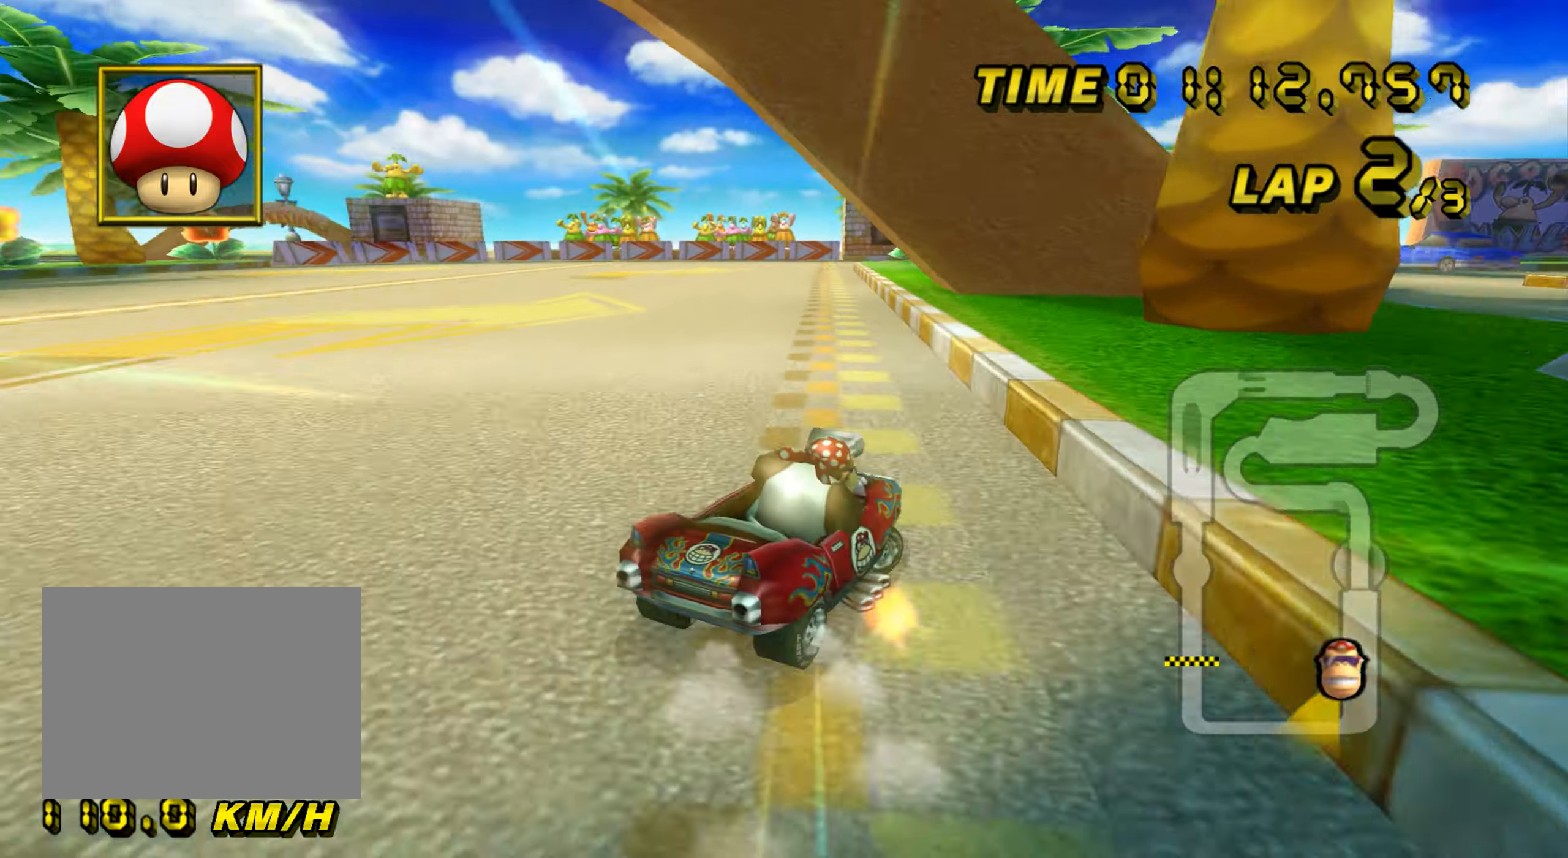
{"dt_ms": 500, "buttons": ["A", "R1"], "left_stick": "left", "events": [[83, "left_stick", "left"]]}
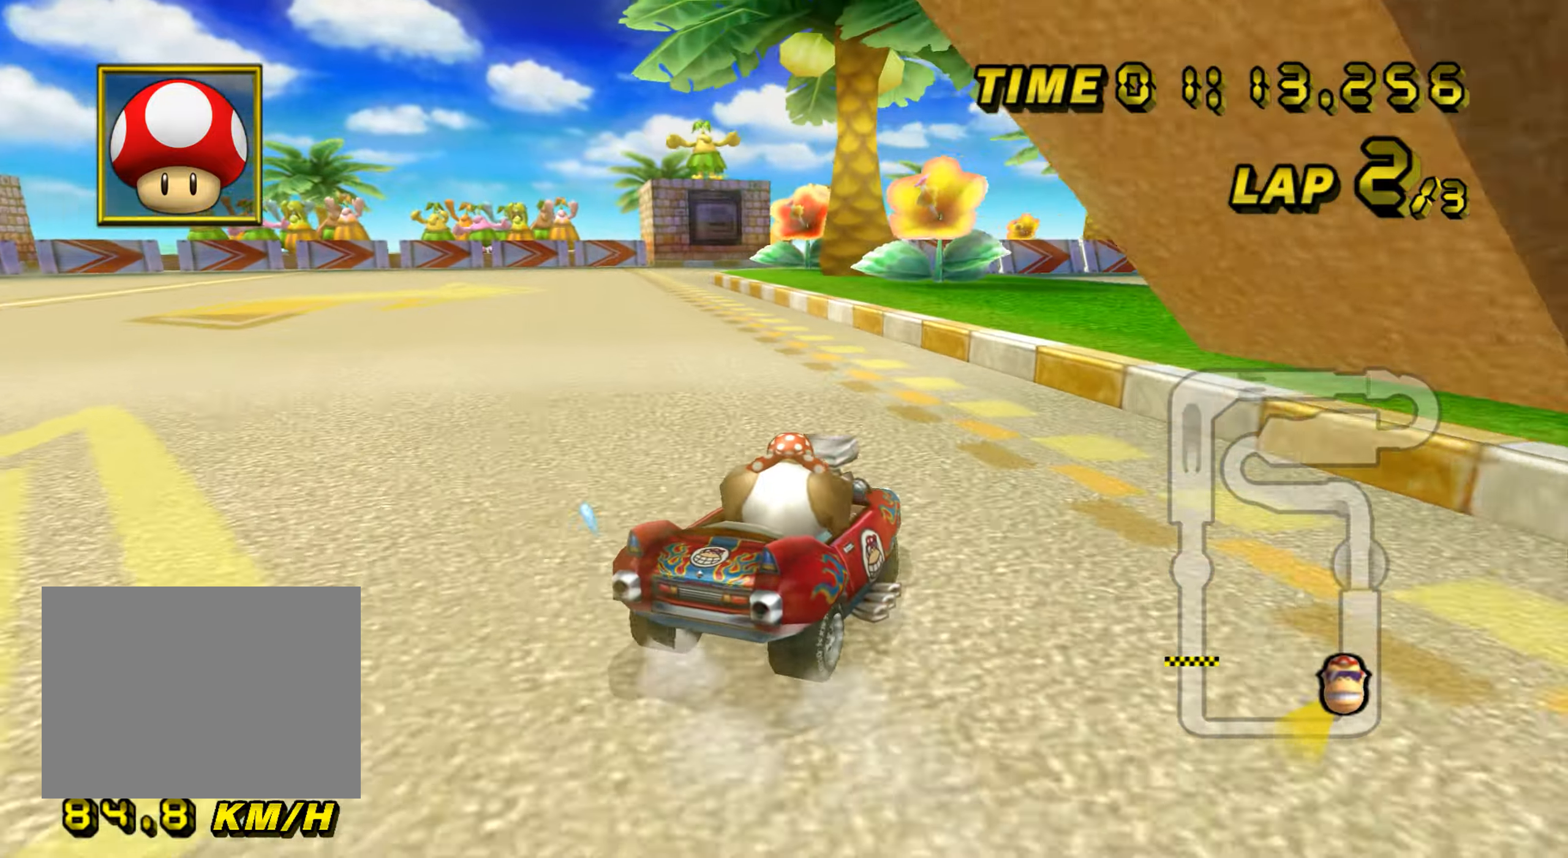
{"dt_ms": 501, "buttons": ["A", "R1"], "left_stick": "left", "events": []}
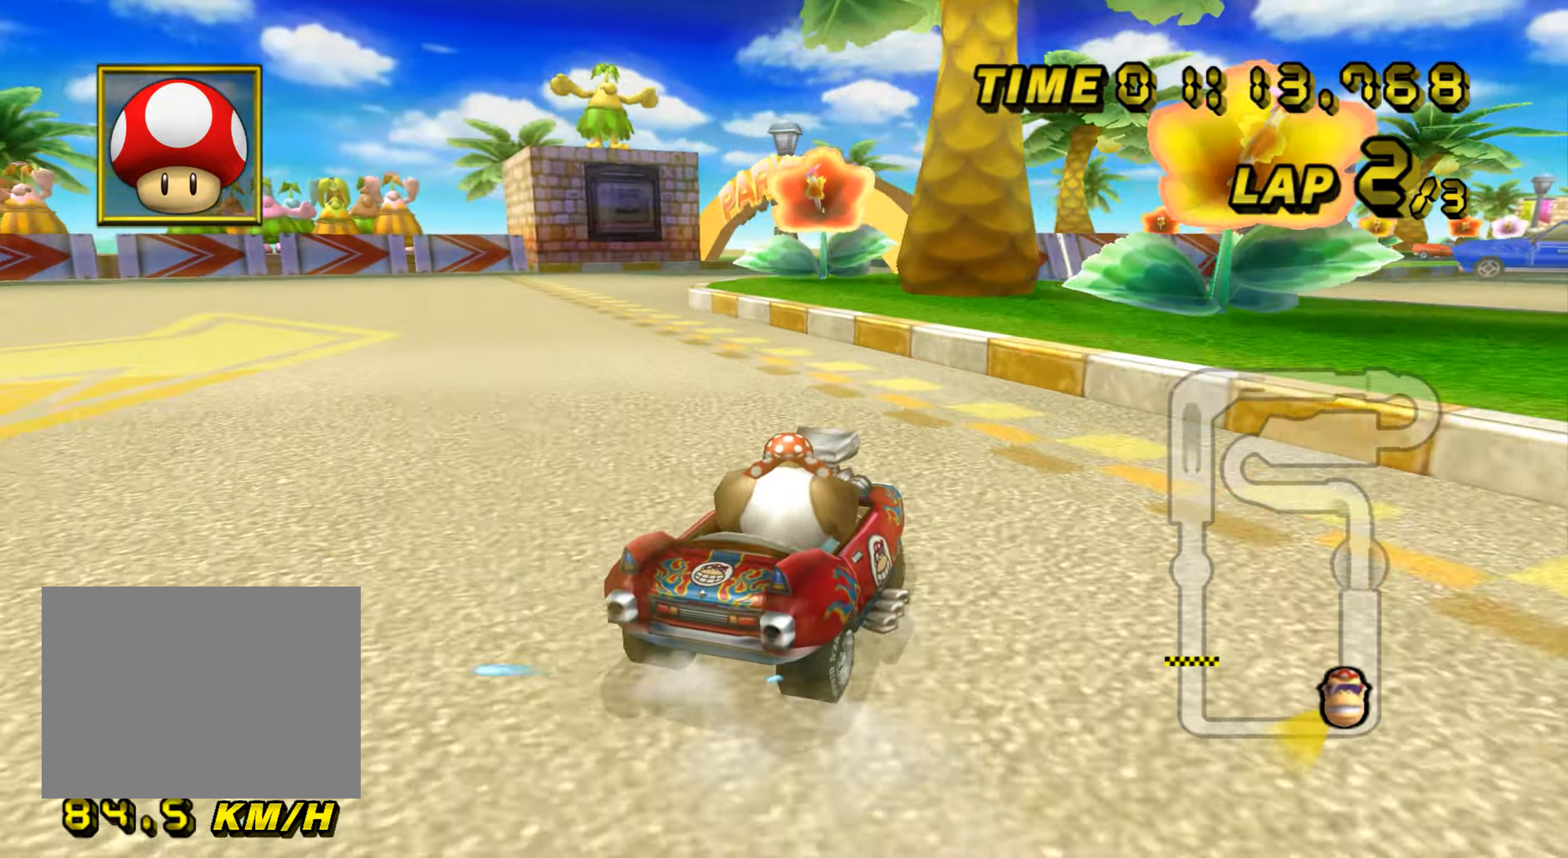
{"dt_ms": 500, "buttons": ["A", "R1"], "left_stick": "right", "events": [[66, "left_stick", "right"], [200, "R1", "up"], [217, "left_stick", "center"], [283, "R1", "down"], [433, "left_stick", "right"]]}
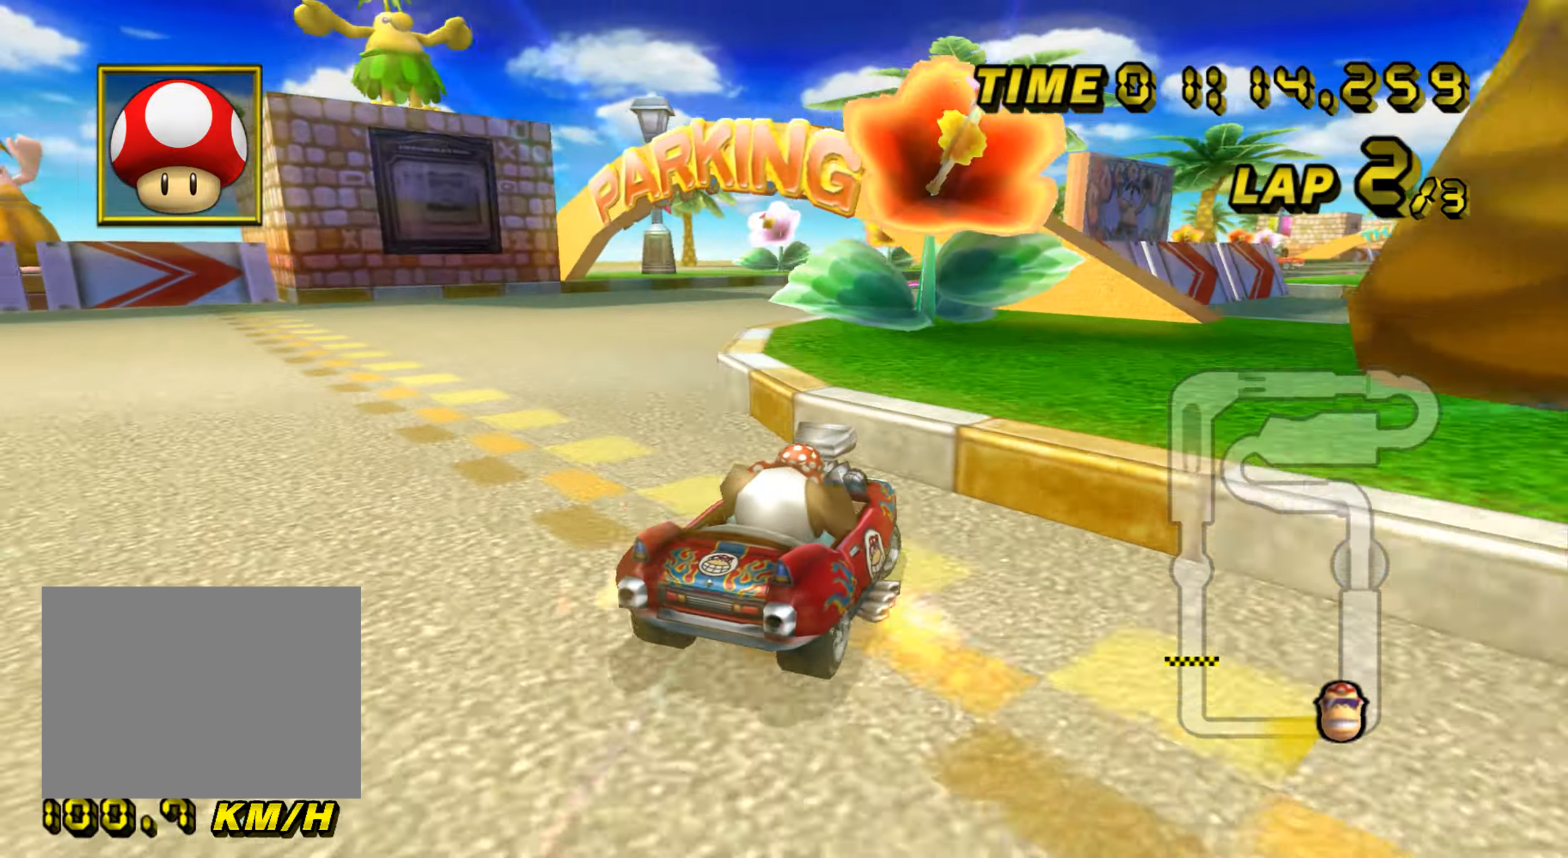
{"dt_ms": 501, "buttons": ["A", "R1"], "left_stick": "left", "events": [[250, "left_stick", "up-right"], [384, "left_stick", "left"]]}
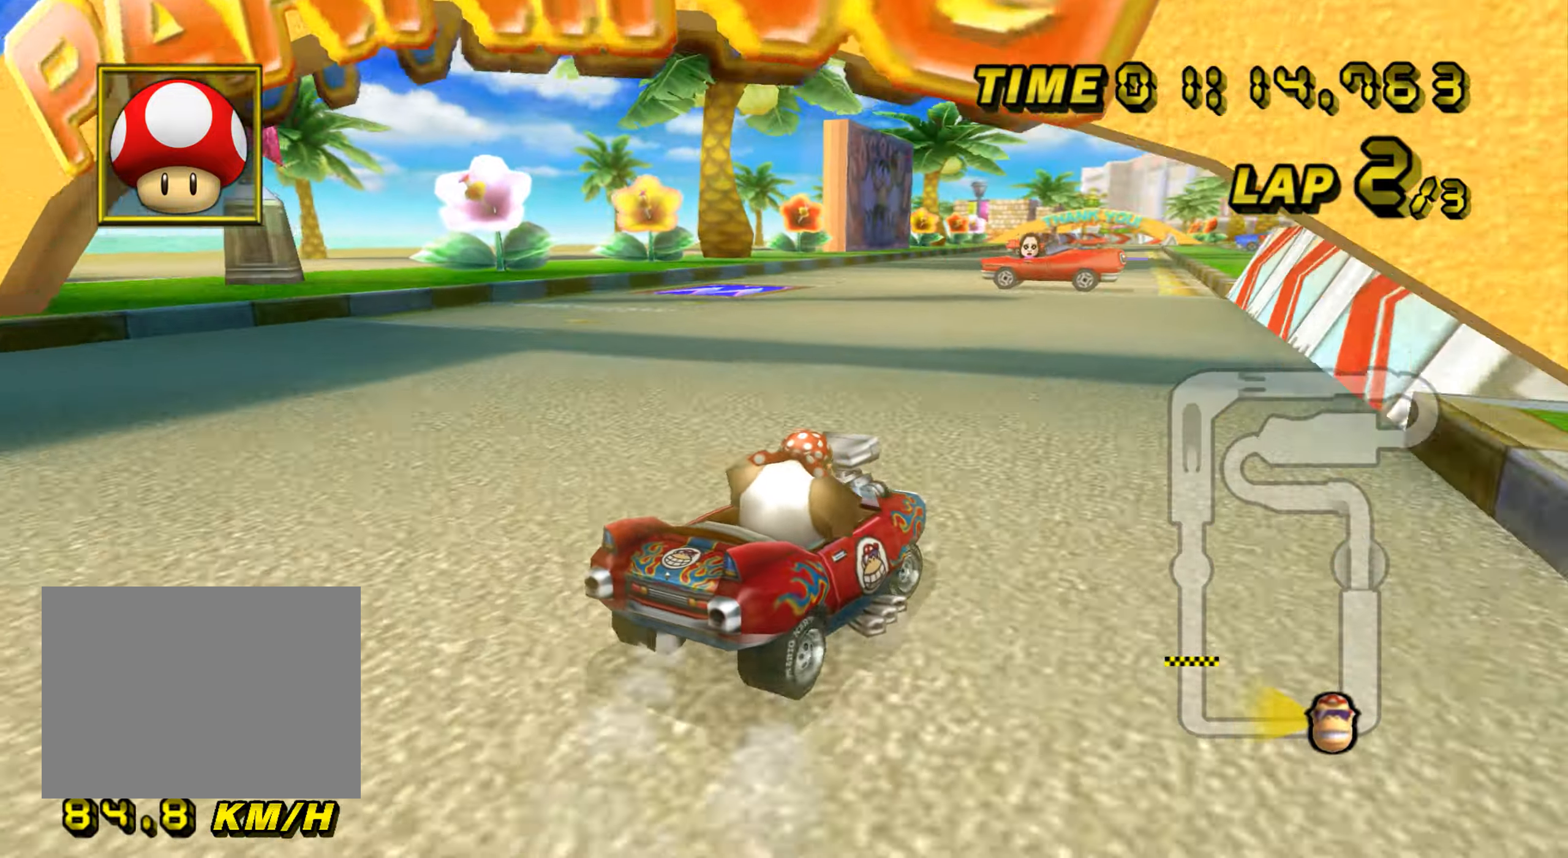
{"dt_ms": 500, "buttons": ["A", "R1"], "left_stick": "left", "events": [[200, "left_stick", "center"], [233, "R1", "up"], [300, "R1", "down"], [400, "left_stick", "left"]]}
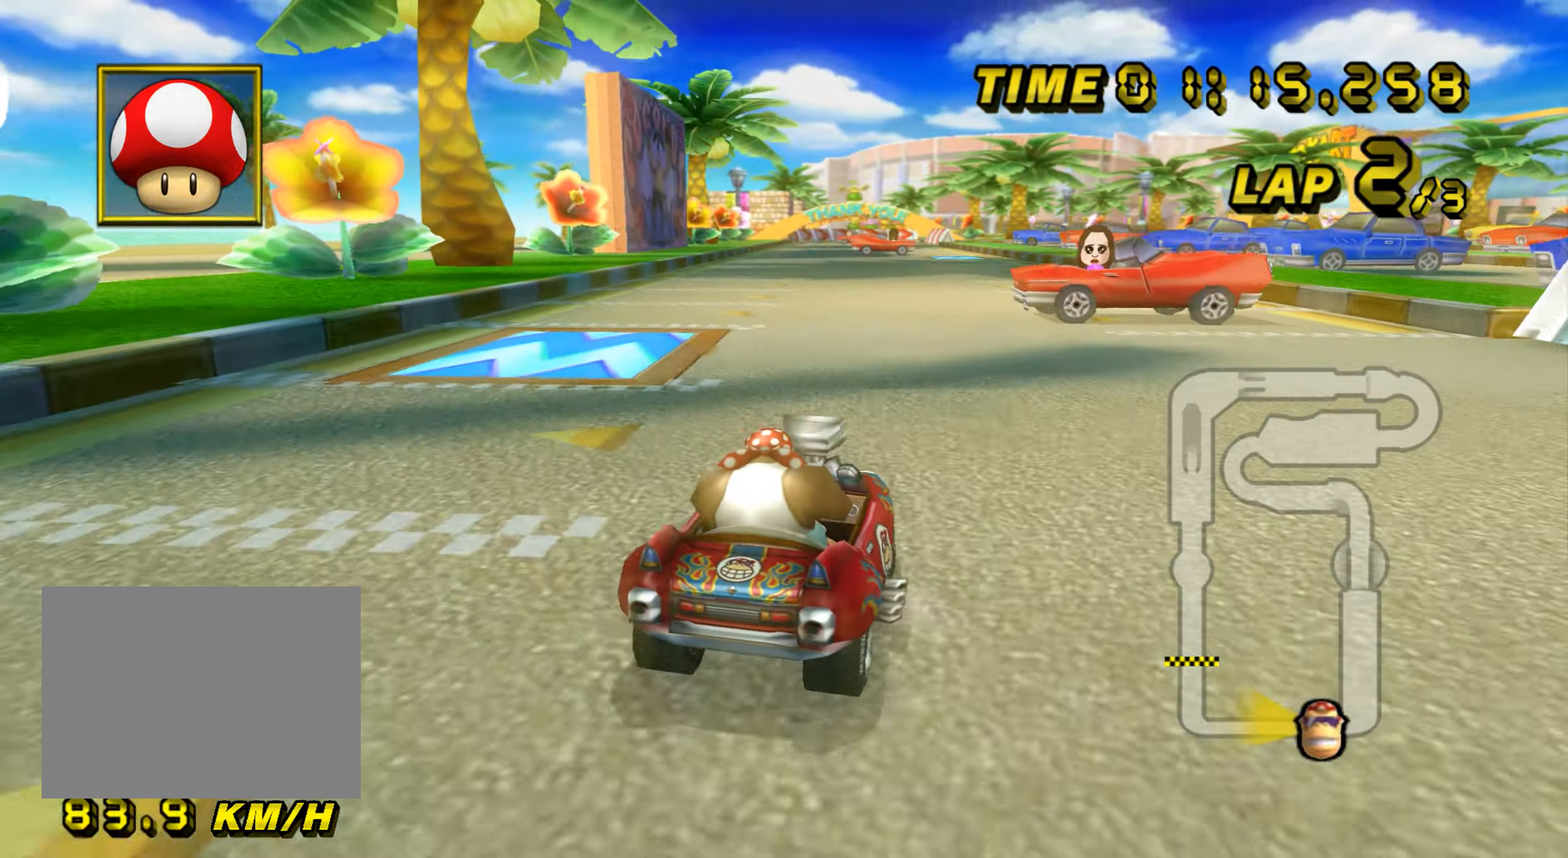
{"dt_ms": 501, "buttons": ["A", "R1"], "left_stick": "right", "events": [[134, "left_stick", "right"], [267, "left_stick", "left"], [451, "left_stick", "right"]]}
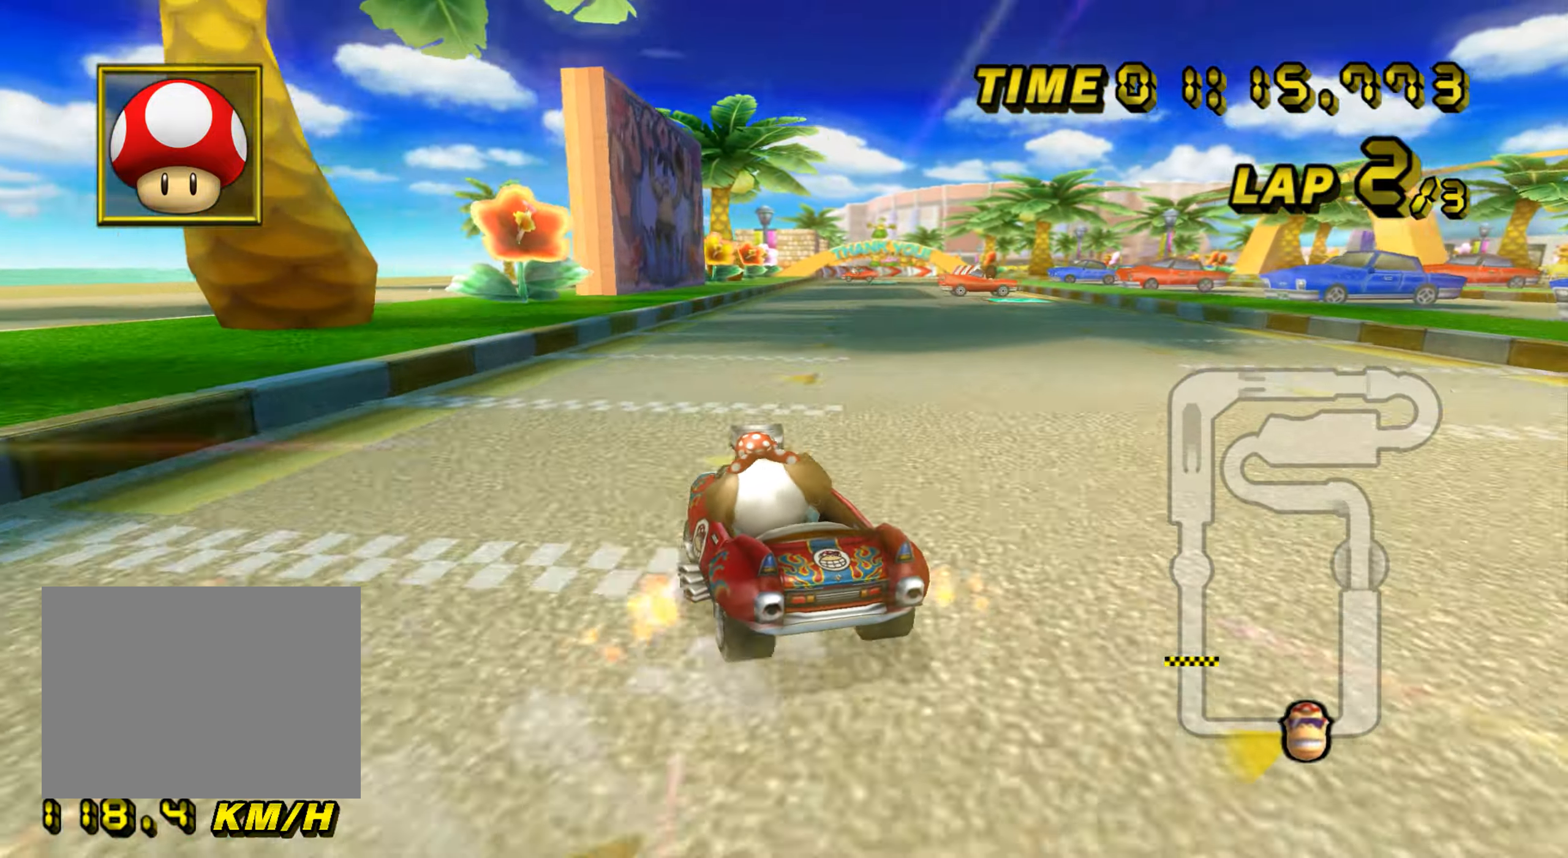
{"dt_ms": 500, "buttons": ["A", "R1"], "left_stick": "right", "events": [[183, "R1", "up"], [317, "R1", "down"]]}
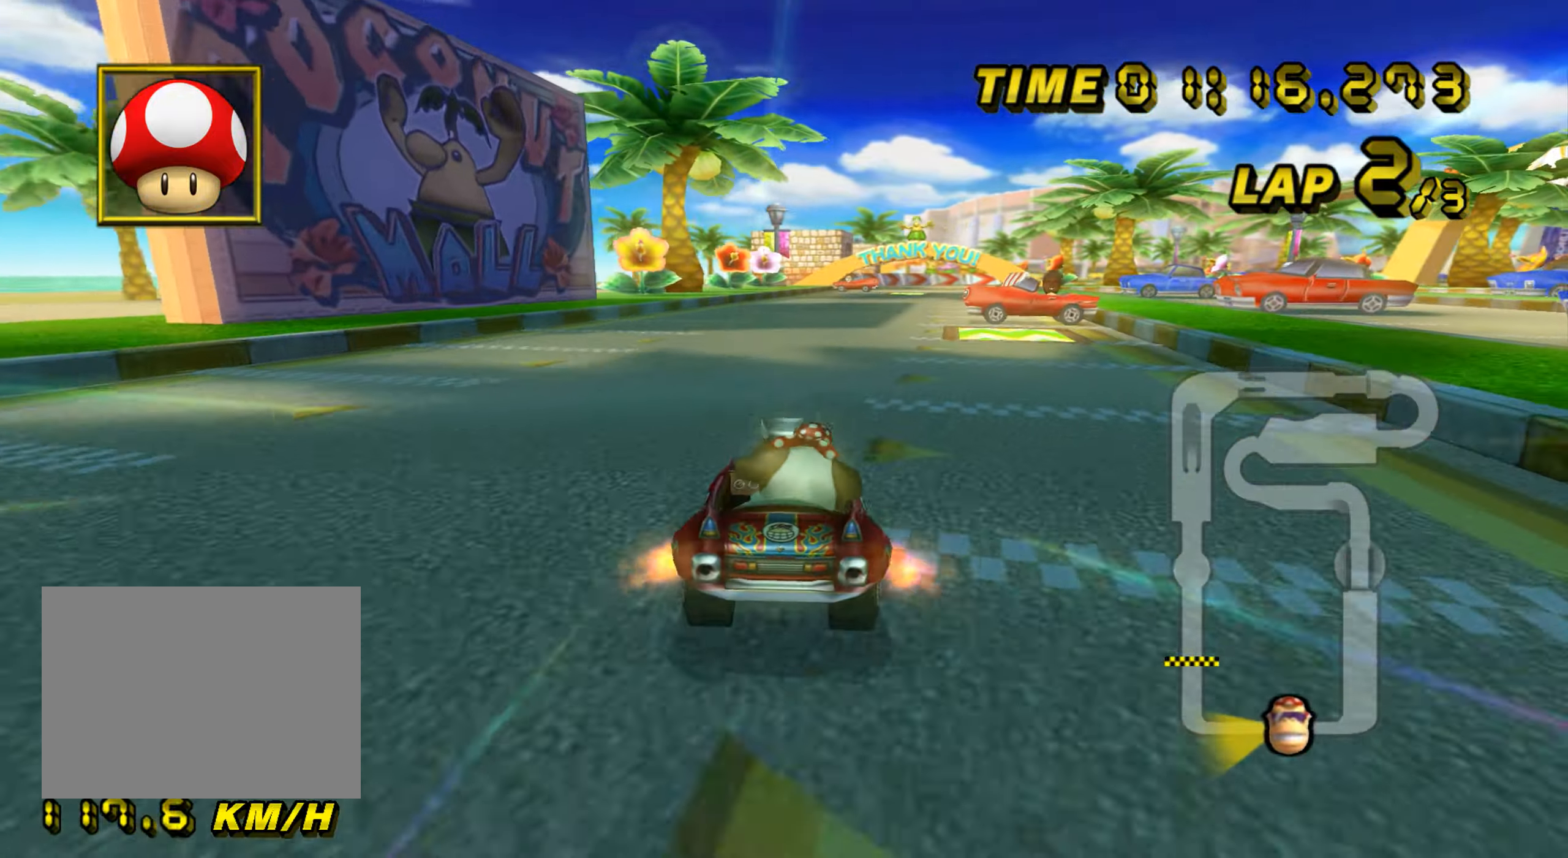
{"dt_ms": 501, "buttons": ["A", "R1"], "left_stick": "left", "events": [[284, "left_stick", "up-right"], [417, "left_stick", "left"]]}
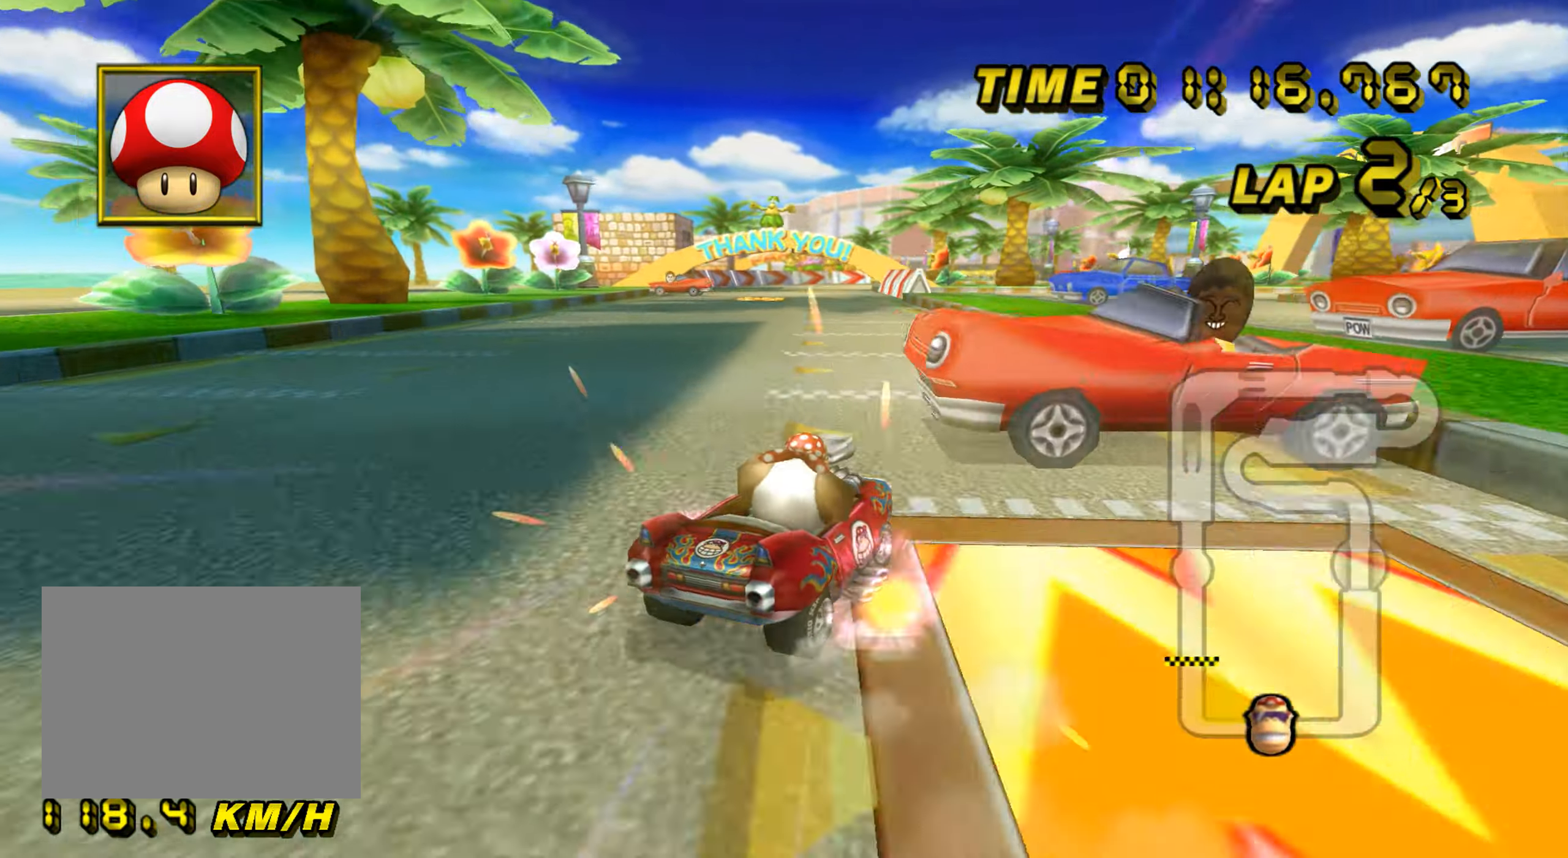
{"dt_ms": 500, "buttons": ["A", "R1"], "left_stick": "left", "events": [[33, "left_stick", "up-right"], [150, "left_stick", "left"]]}